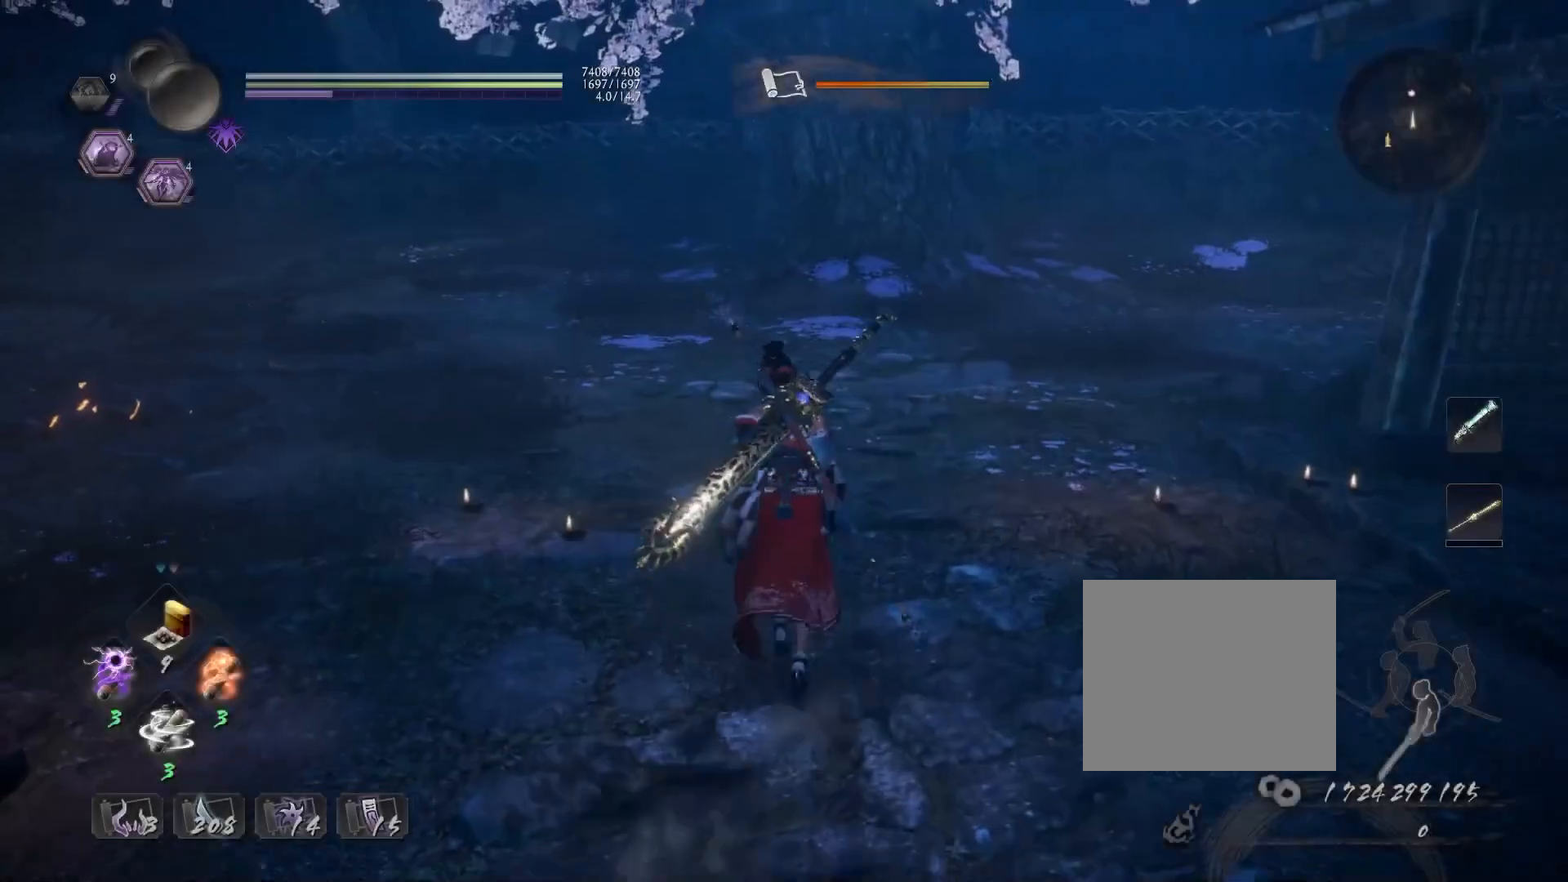
Gameplay with a controller (PlayStation layout); each line is a JSON object with the inputs held at the frame after it. "events" lists button and stick changes between this image and that frame as [ms after this image, input, new state], when the widget could be followed in between.
{"buttons": [], "left_stick": "up", "right_stick": "down-left", "events": []}
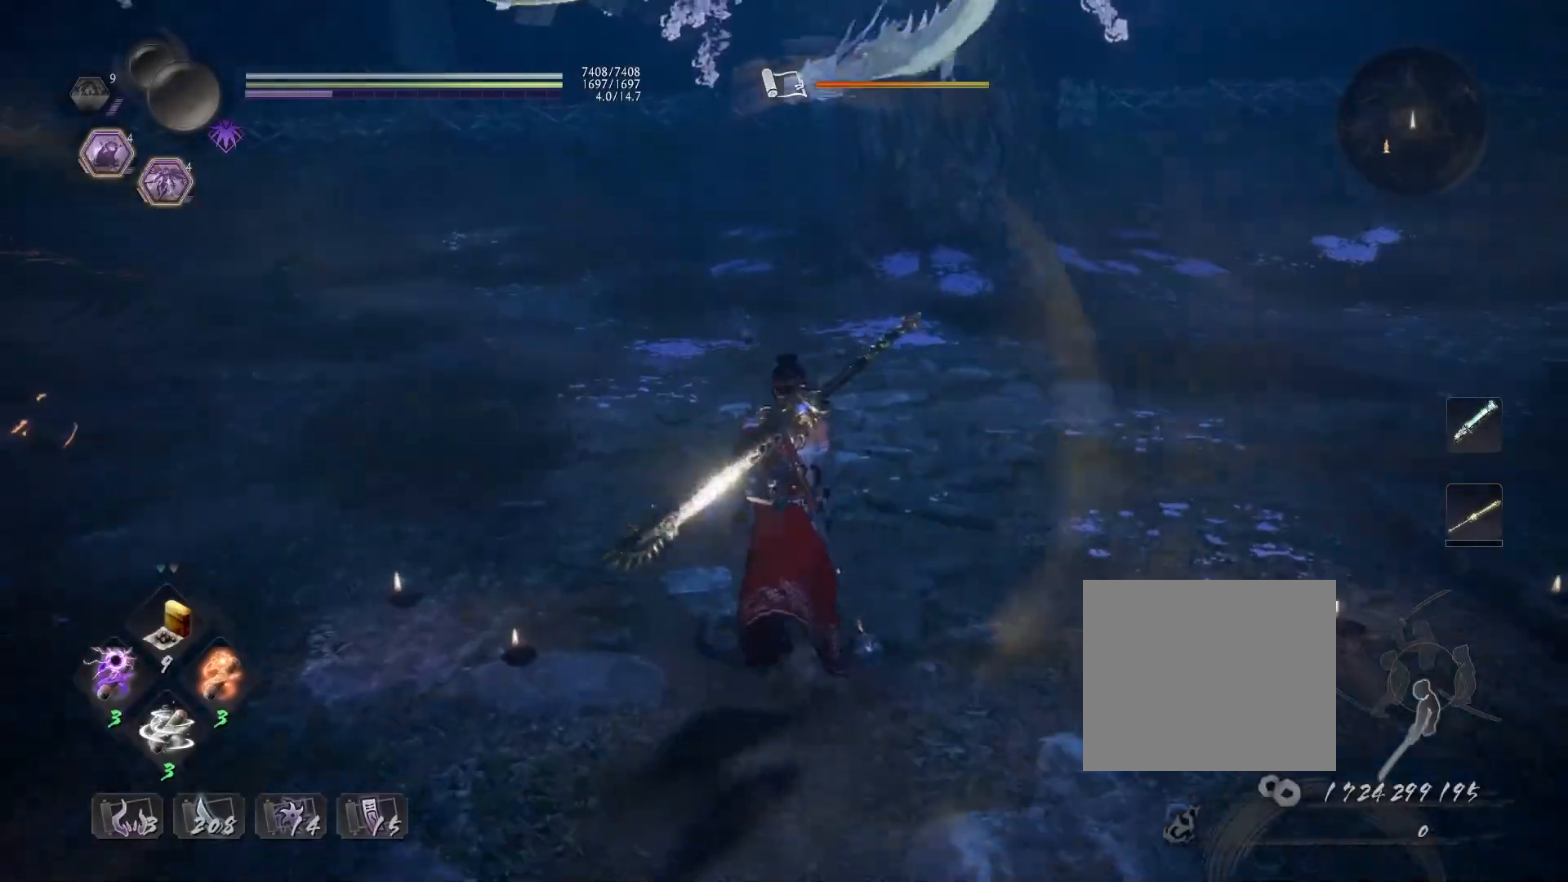
{"buttons": [], "left_stick": "up", "right_stick": "center", "events": [[483, "right_stick", "center"]]}
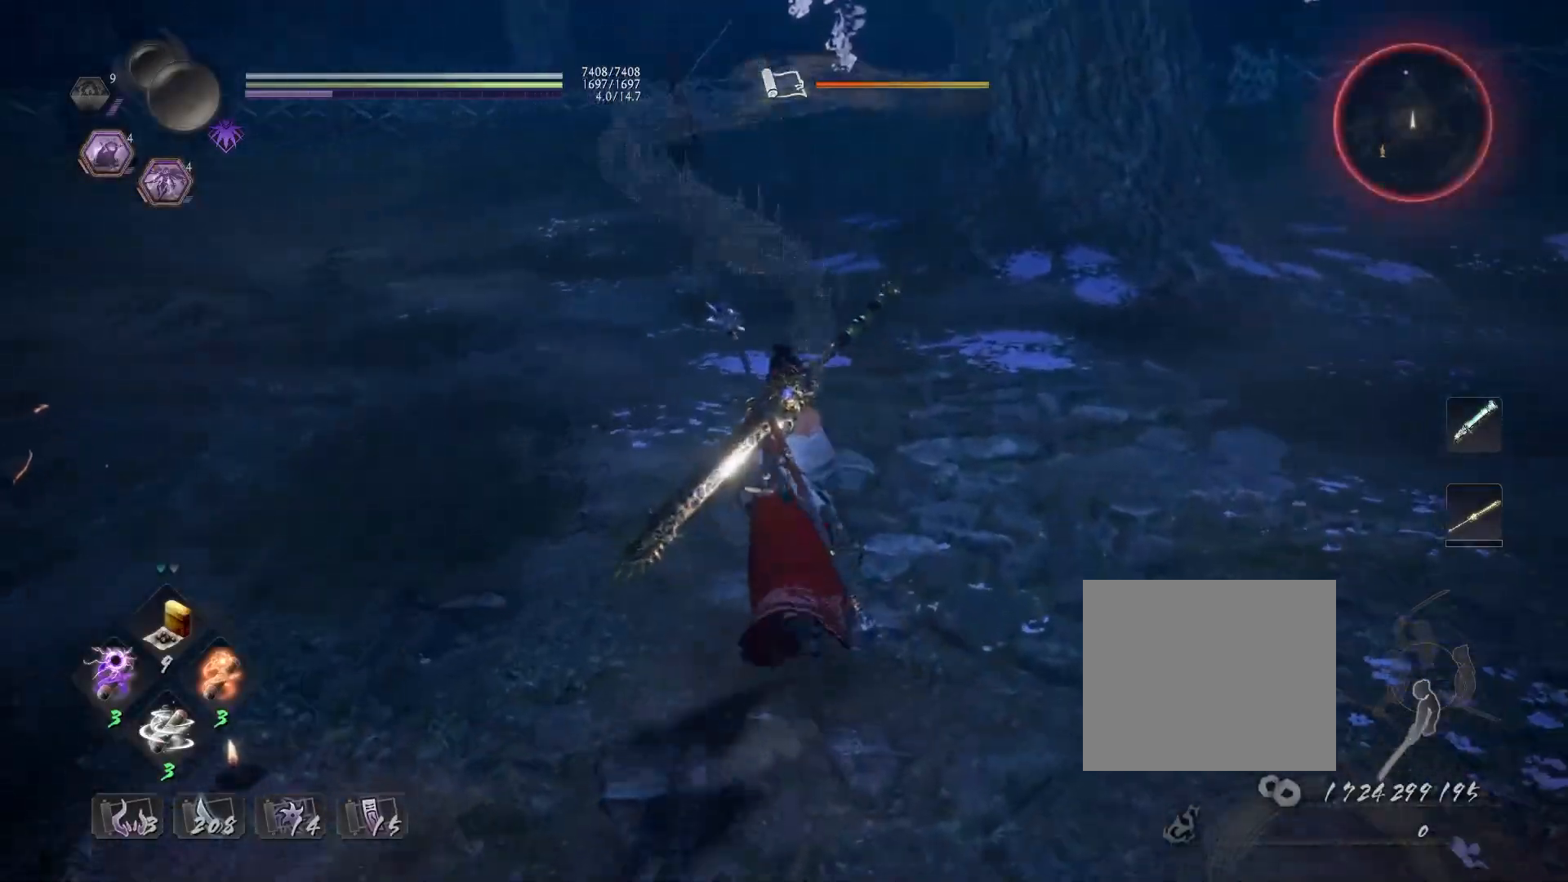
{"buttons": ["CROSS"], "left_stick": "up", "right_stick": "center", "events": [[167, "CROSS", "down"]]}
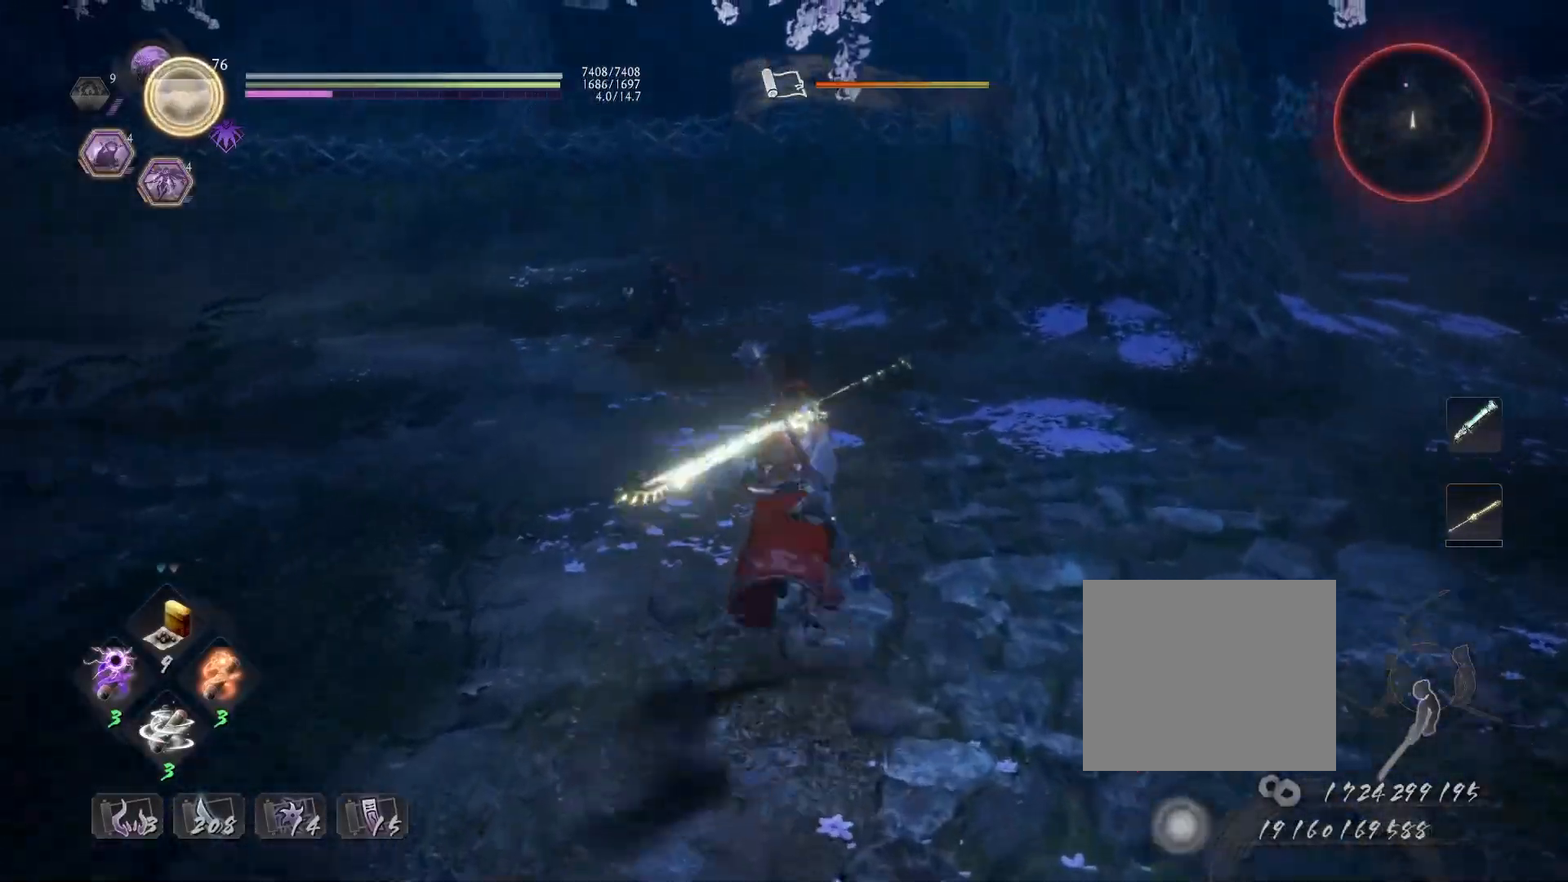
{"buttons": [], "left_stick": "up", "right_stick": "center", "events": [[17, "R3", "down"], [117, "R3", "up"], [483, "CROSS", "up"]]}
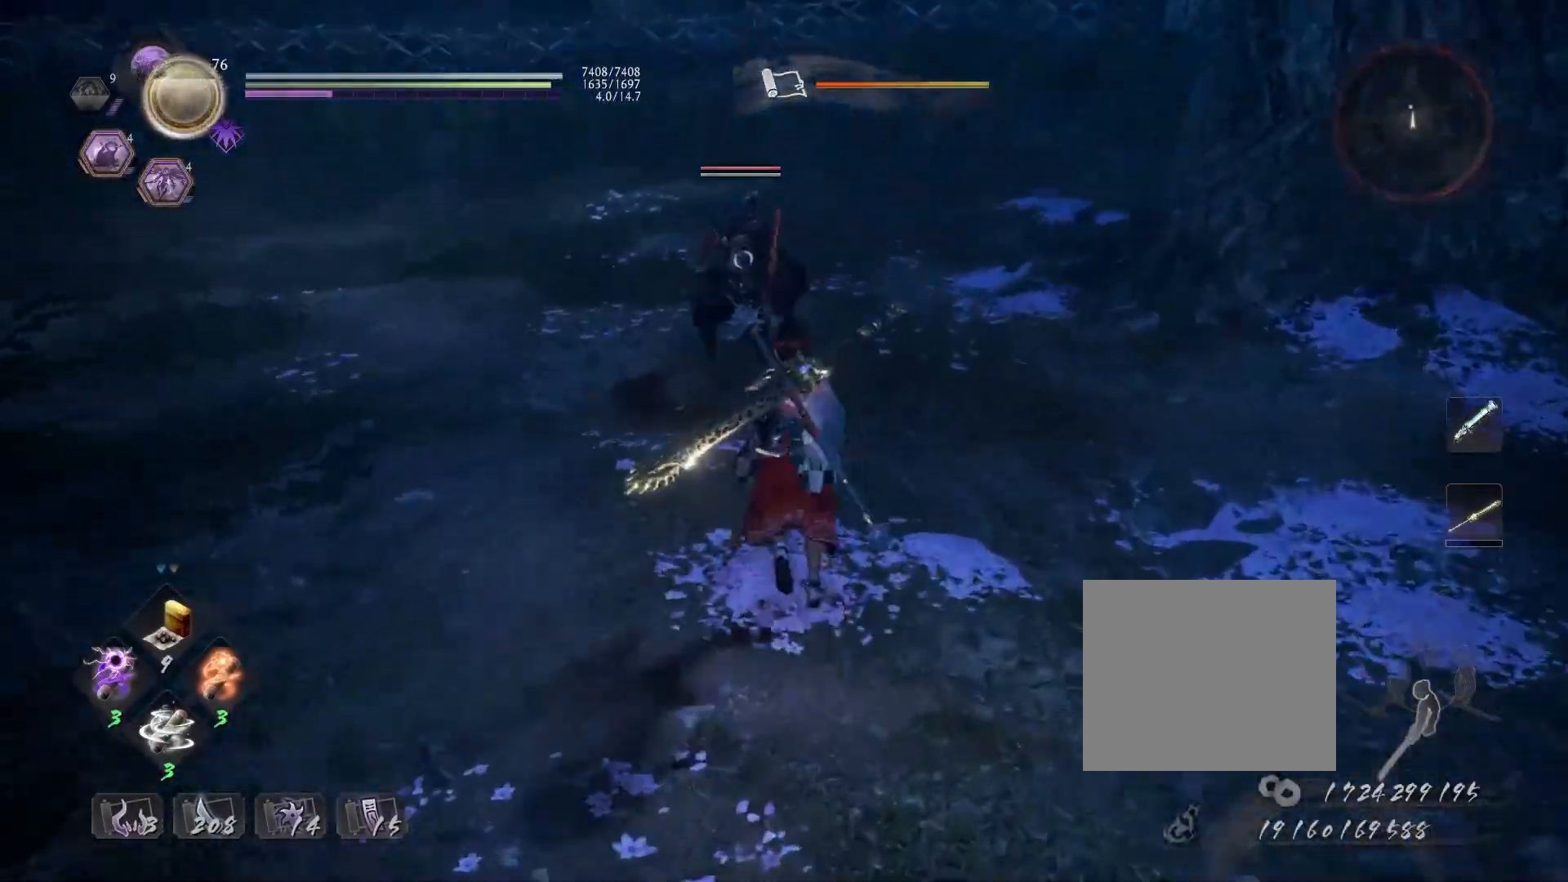
{"buttons": ["CROSS", "L1"], "left_stick": "down", "right_stick": "center", "events": [[133, "left_stick", "center"], [217, "left_stick", "down"], [267, "L1", "down"], [400, "CROSS", "down"]]}
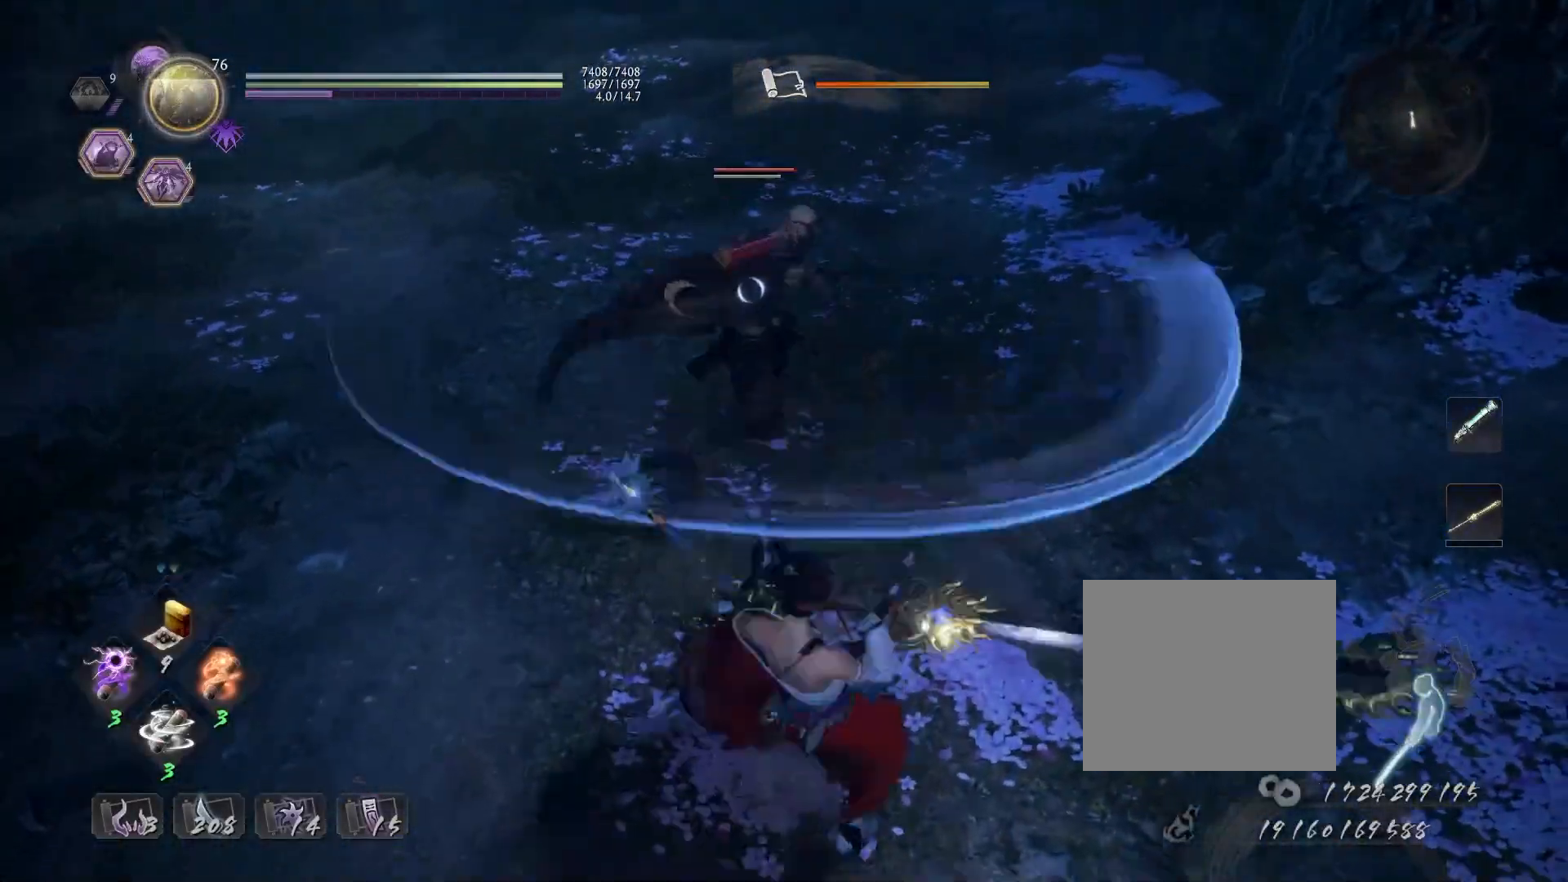
{"buttons": ["CROSS", "L1"], "left_stick": "up", "right_stick": "center", "events": [[33, "CROSS", "up"], [83, "left_stick", "center"], [233, "left_stick", "up"], [417, "CROSS", "down"]]}
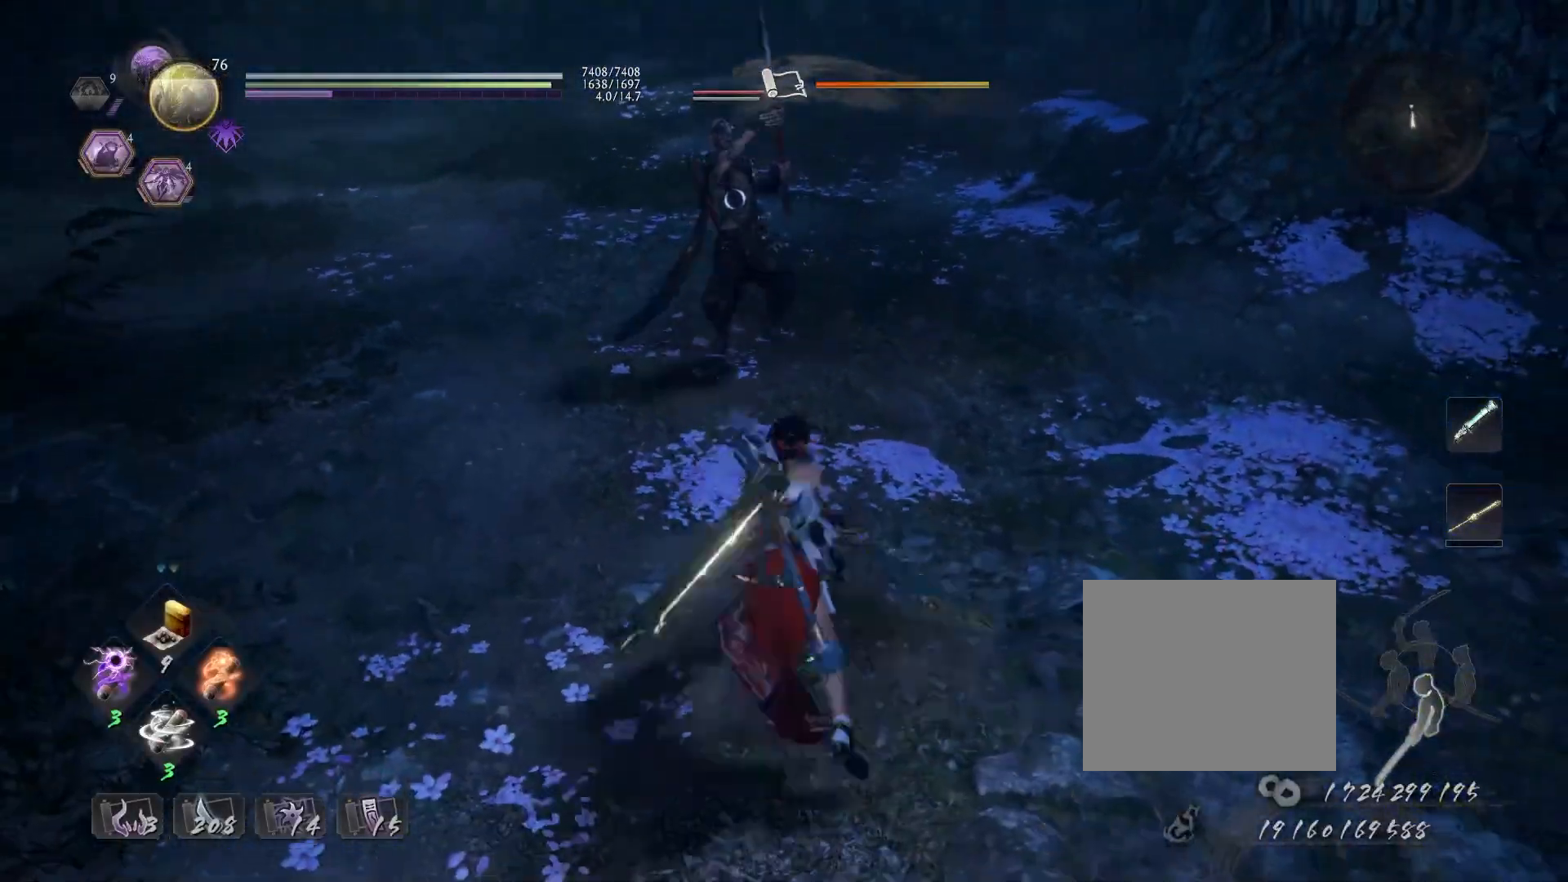
{"buttons": [], "left_stick": "center", "right_stick": "center", "events": [[17, "CROSS", "up"], [33, "left_stick", "center"], [50, "L1", "up"], [117, "SQUARE", "down"], [200, "SQUARE", "up"], [283, "SQUARE", "down"], [367, "SQUARE", "up"], [433, "SQUARE", "down"], [500, "SQUARE", "up"]]}
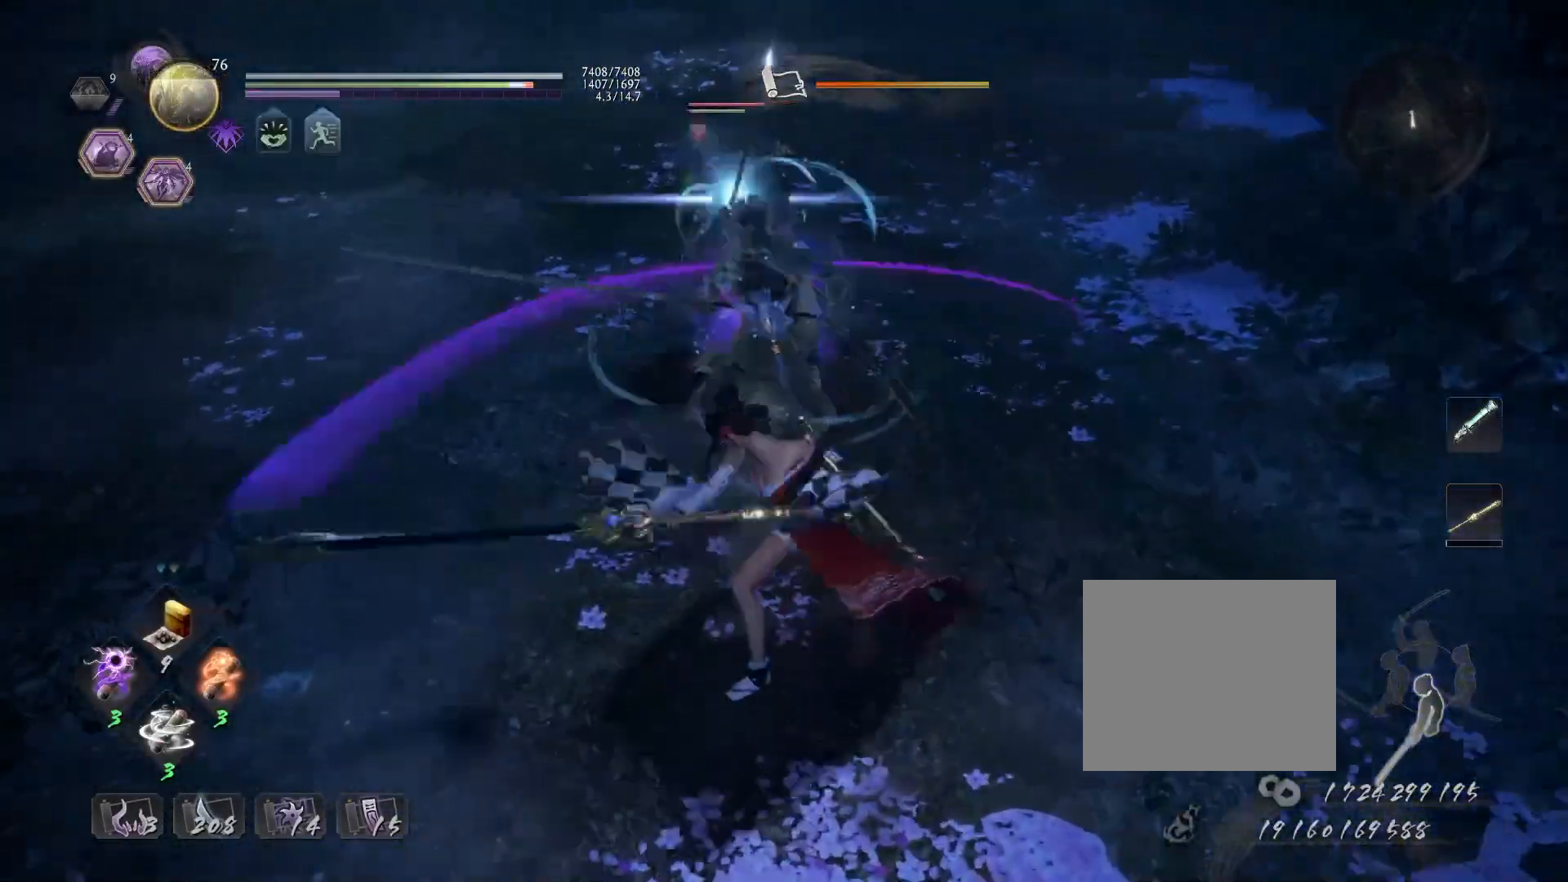
{"buttons": ["TRIANGLE"], "left_stick": "center", "right_stick": "center", "events": [[483, "TRIANGLE", "down"]]}
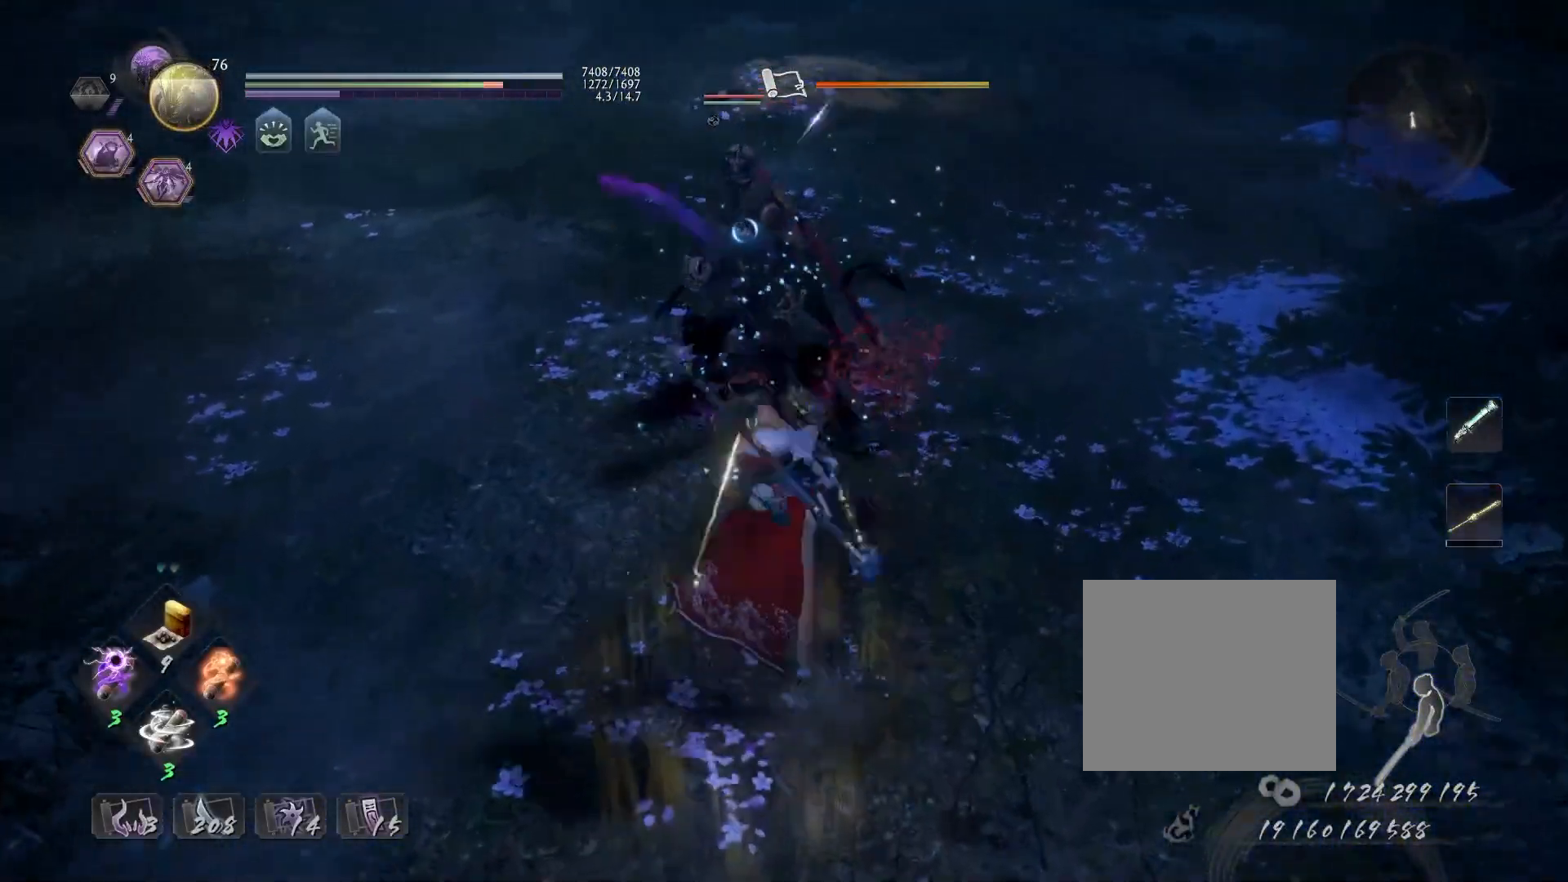
{"buttons": [], "left_stick": "center", "right_stick": "center", "events": [[83, "TRIANGLE", "up"], [150, "TRIANGLE", "down"], [250, "TRIANGLE", "up"]]}
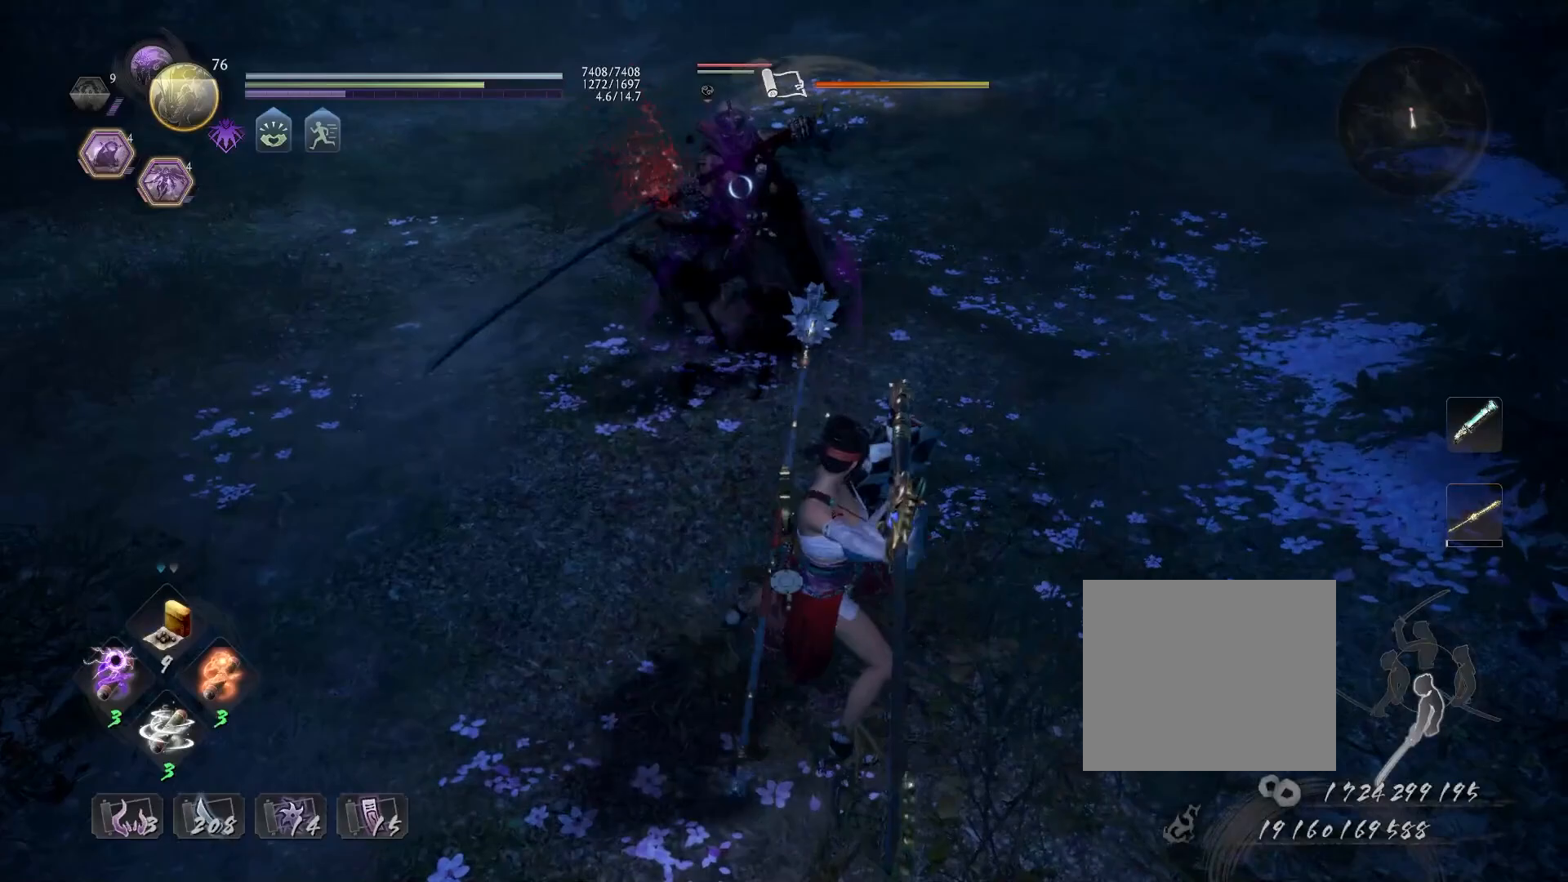
{"buttons": ["R1"], "left_stick": "center", "right_stick": "center", "events": [[500, "R1", "down"]]}
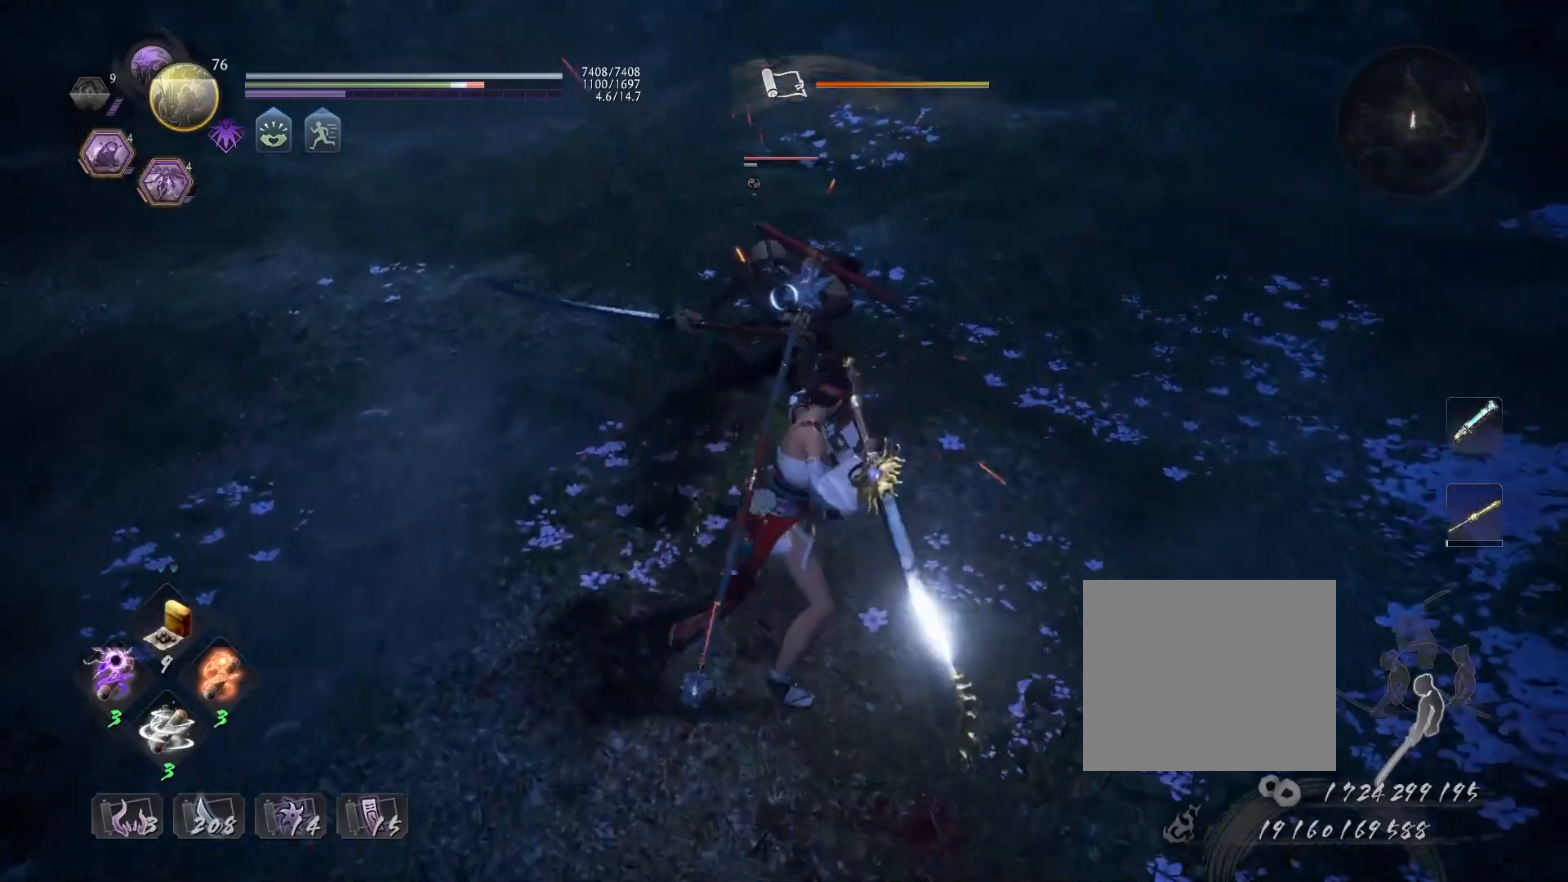
{"buttons": [], "left_stick": "center", "right_stick": "center", "events": [[33, "SQUARE", "down"], [100, "L1", "down"], [133, "R1", "up"], [133, "SQUARE", "up"], [133, "left_stick", "up"], [233, "CROSS", "down"], [300, "CROSS", "up"], [317, "L1", "up"], [317, "left_stick", "center"], [400, "SQUARE", "down"], [483, "SQUARE", "up"]]}
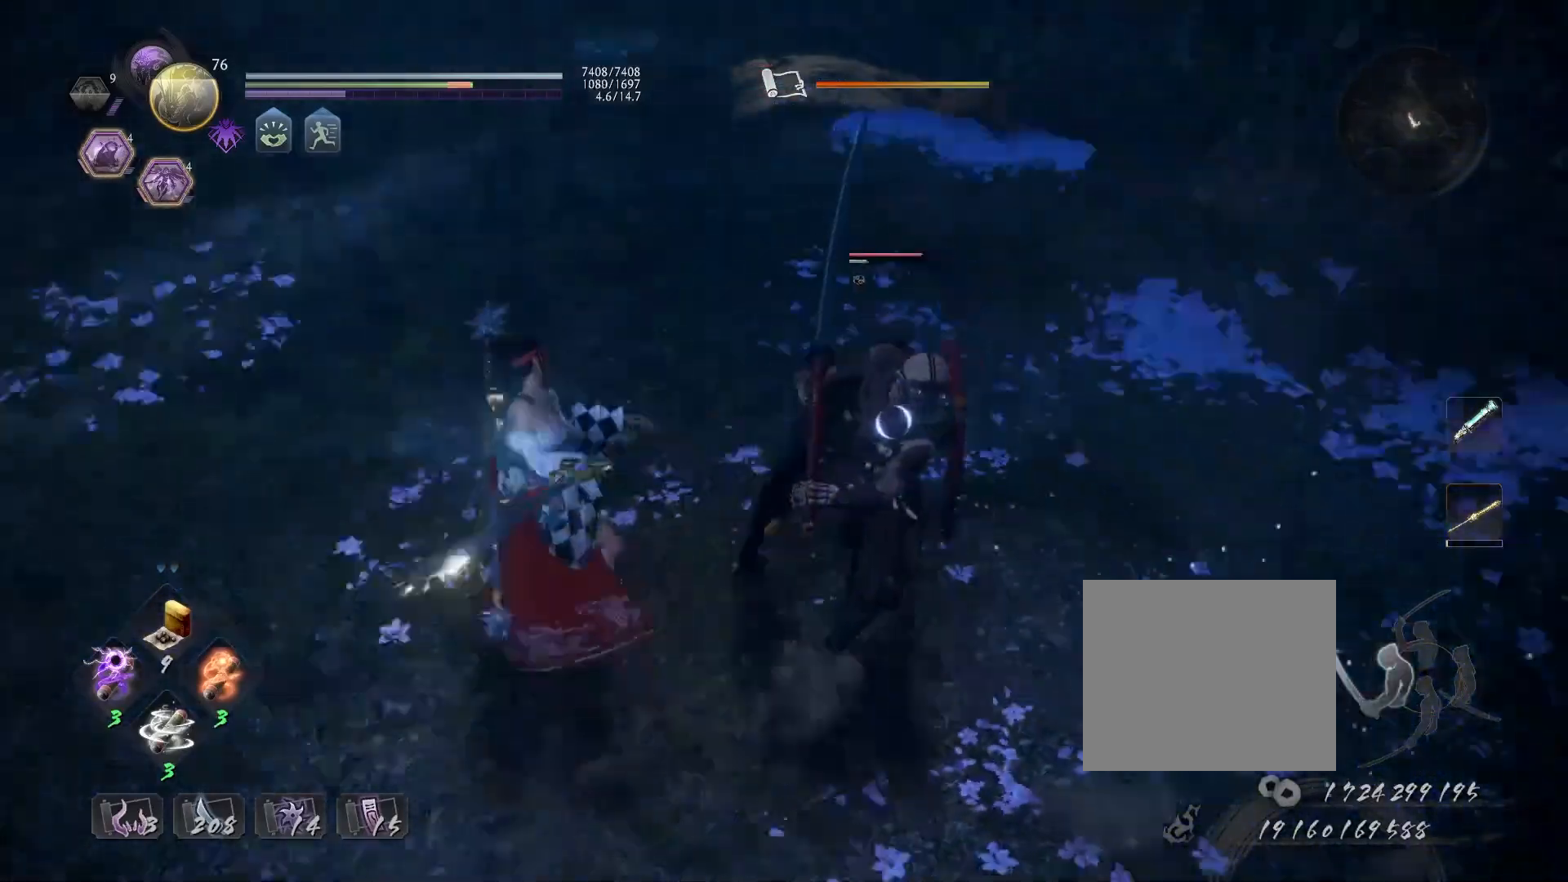
{"buttons": [], "left_stick": "center", "right_stick": "center", "events": [[67, "SQUARE", "down"], [133, "SQUARE", "up"], [217, "SQUARE", "down"], [283, "SQUARE", "up"]]}
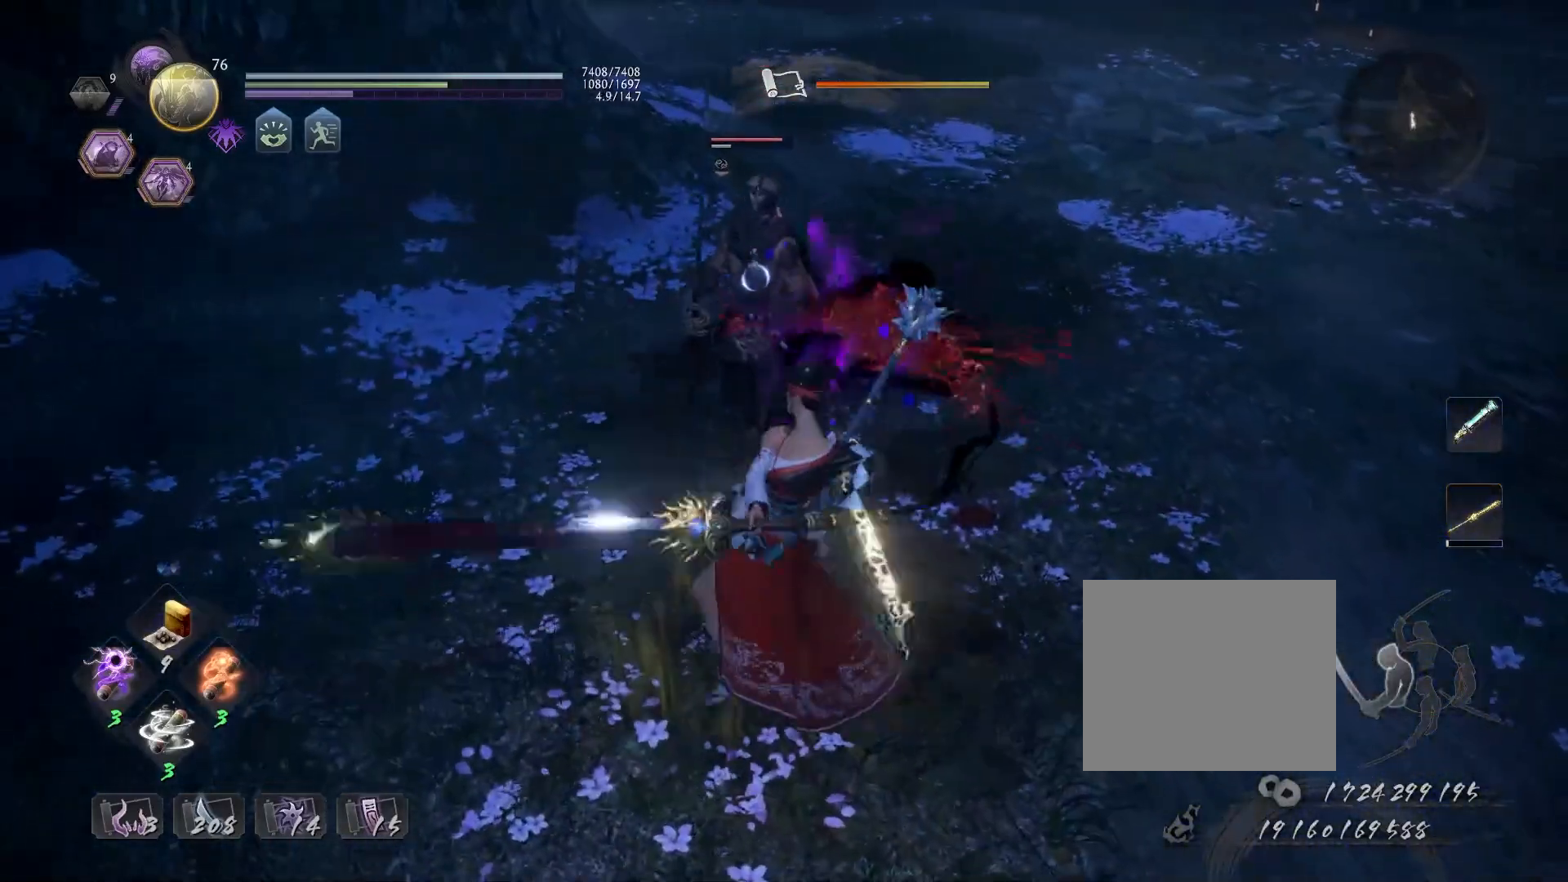
{"buttons": [], "left_stick": "center", "right_stick": "center", "events": [[217, "TRIANGLE", "down"], [300, "TRIANGLE", "up"], [383, "TRIANGLE", "down"], [450, "TRIANGLE", "up"]]}
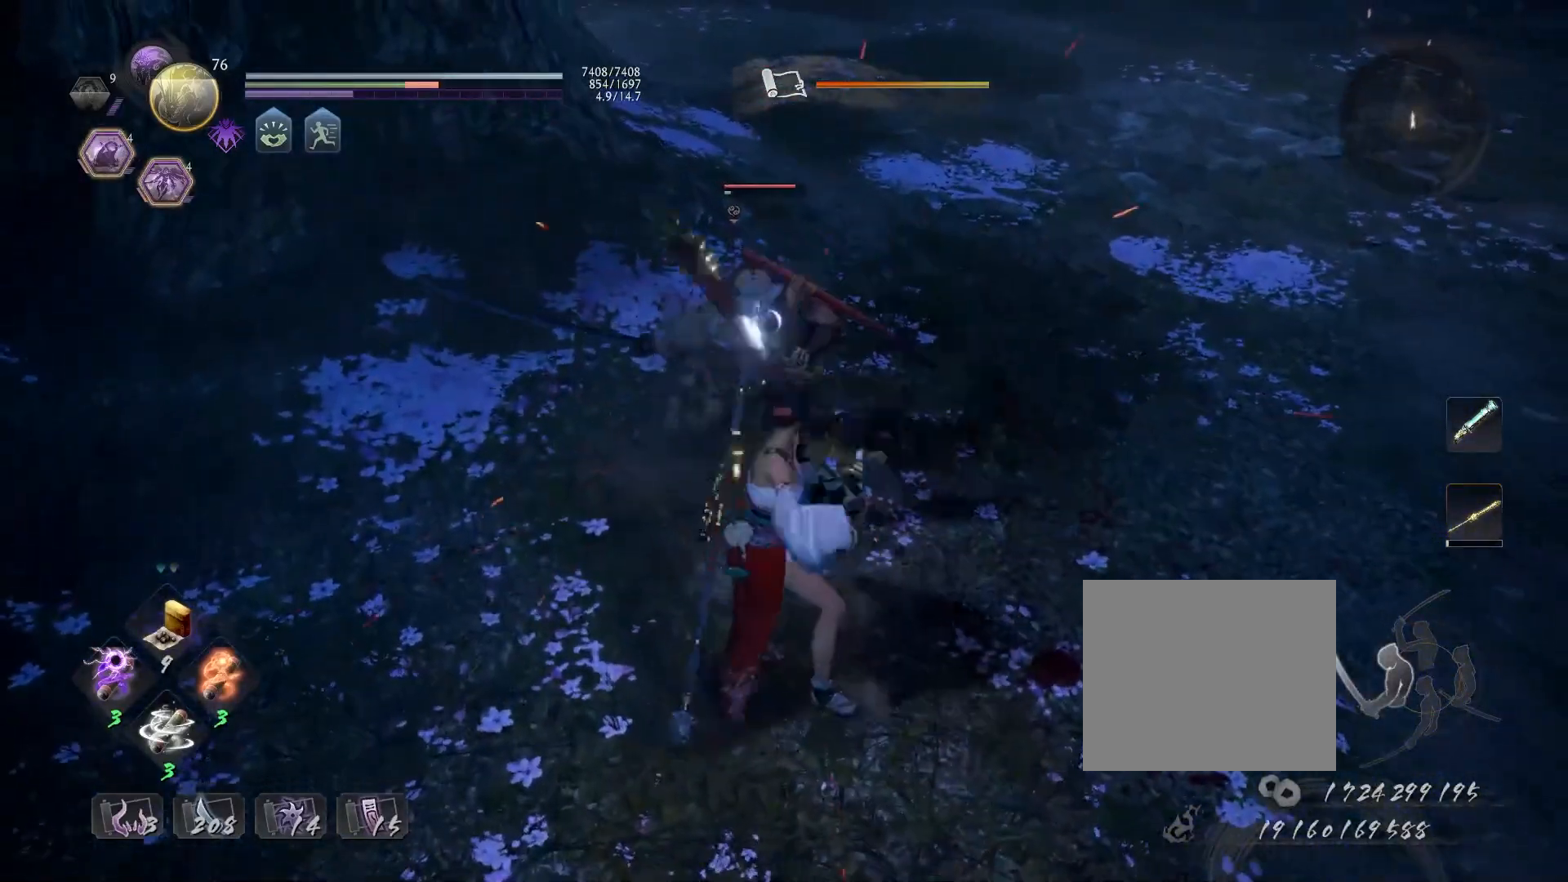
{"buttons": [], "left_stick": "center", "right_stick": "center", "events": [[33, "TRIANGLE", "down"], [117, "TRIANGLE", "up"]]}
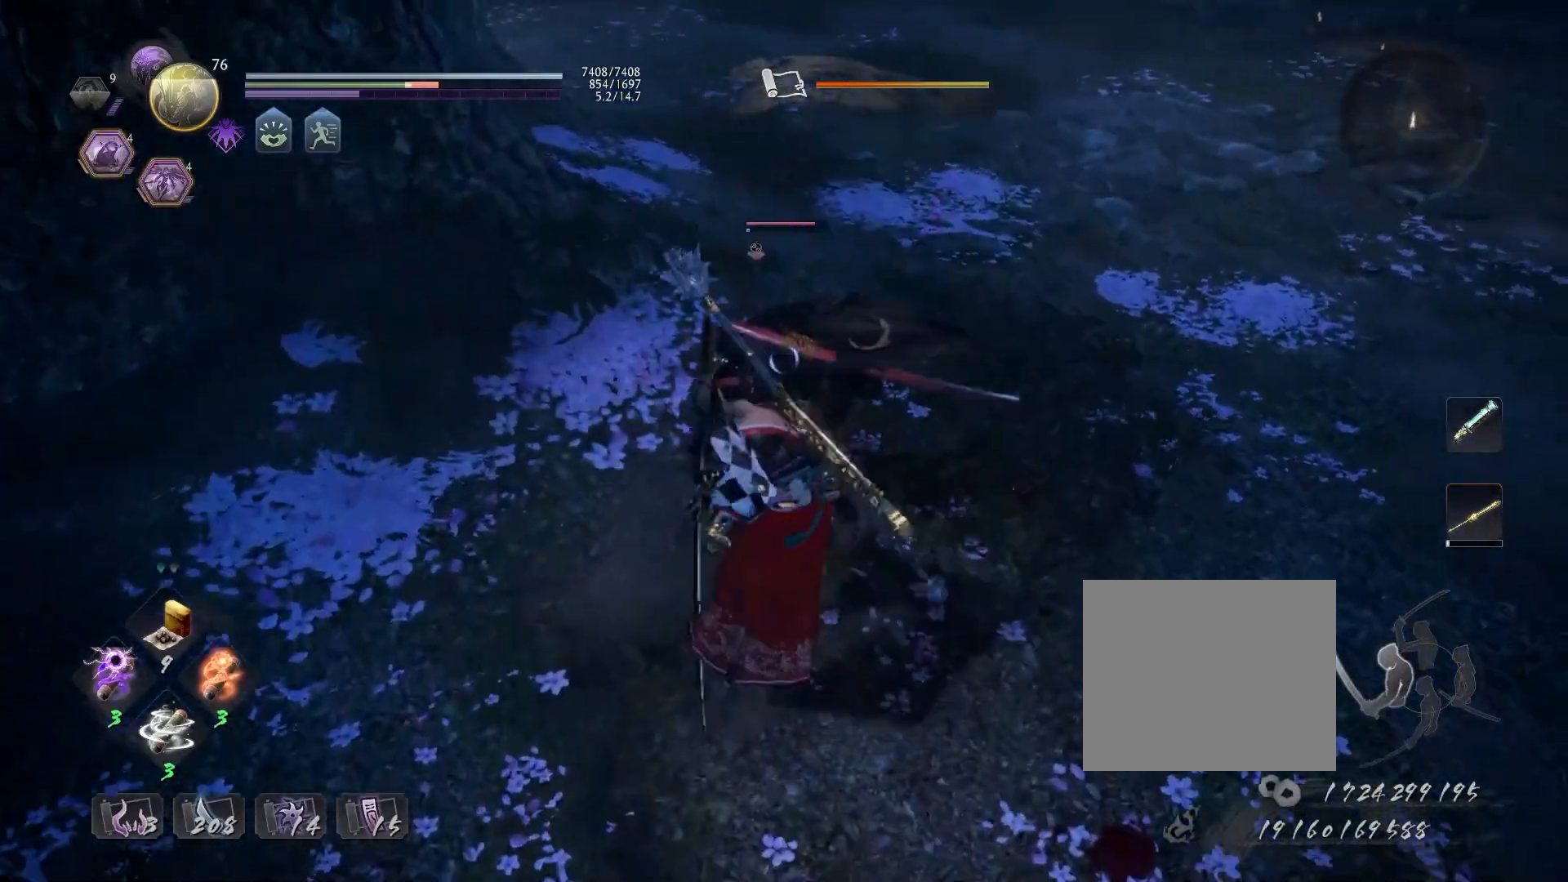
{"buttons": [], "left_stick": "center", "right_stick": "center", "events": []}
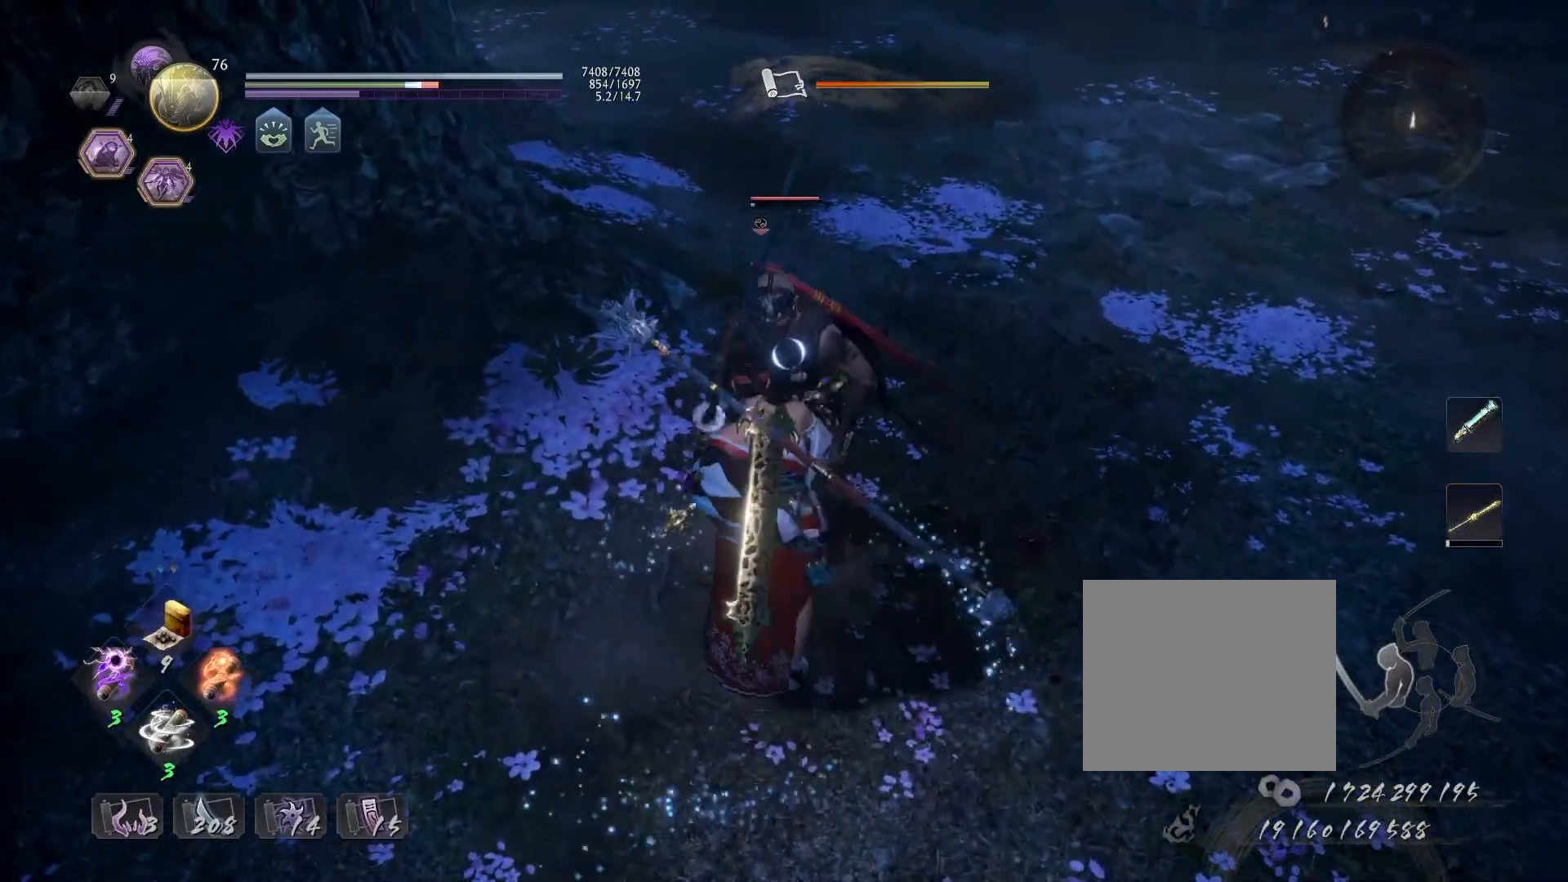
{"buttons": [], "left_stick": "center", "right_stick": "center", "events": [[117, "R1", "down"], [200, "SQUARE", "down"], [300, "L1", "down"], [300, "R1", "up"], [300, "SQUARE", "up"], [400, "TRIANGLE", "down"], [467, "L1", "up"], [483, "TRIANGLE", "up"]]}
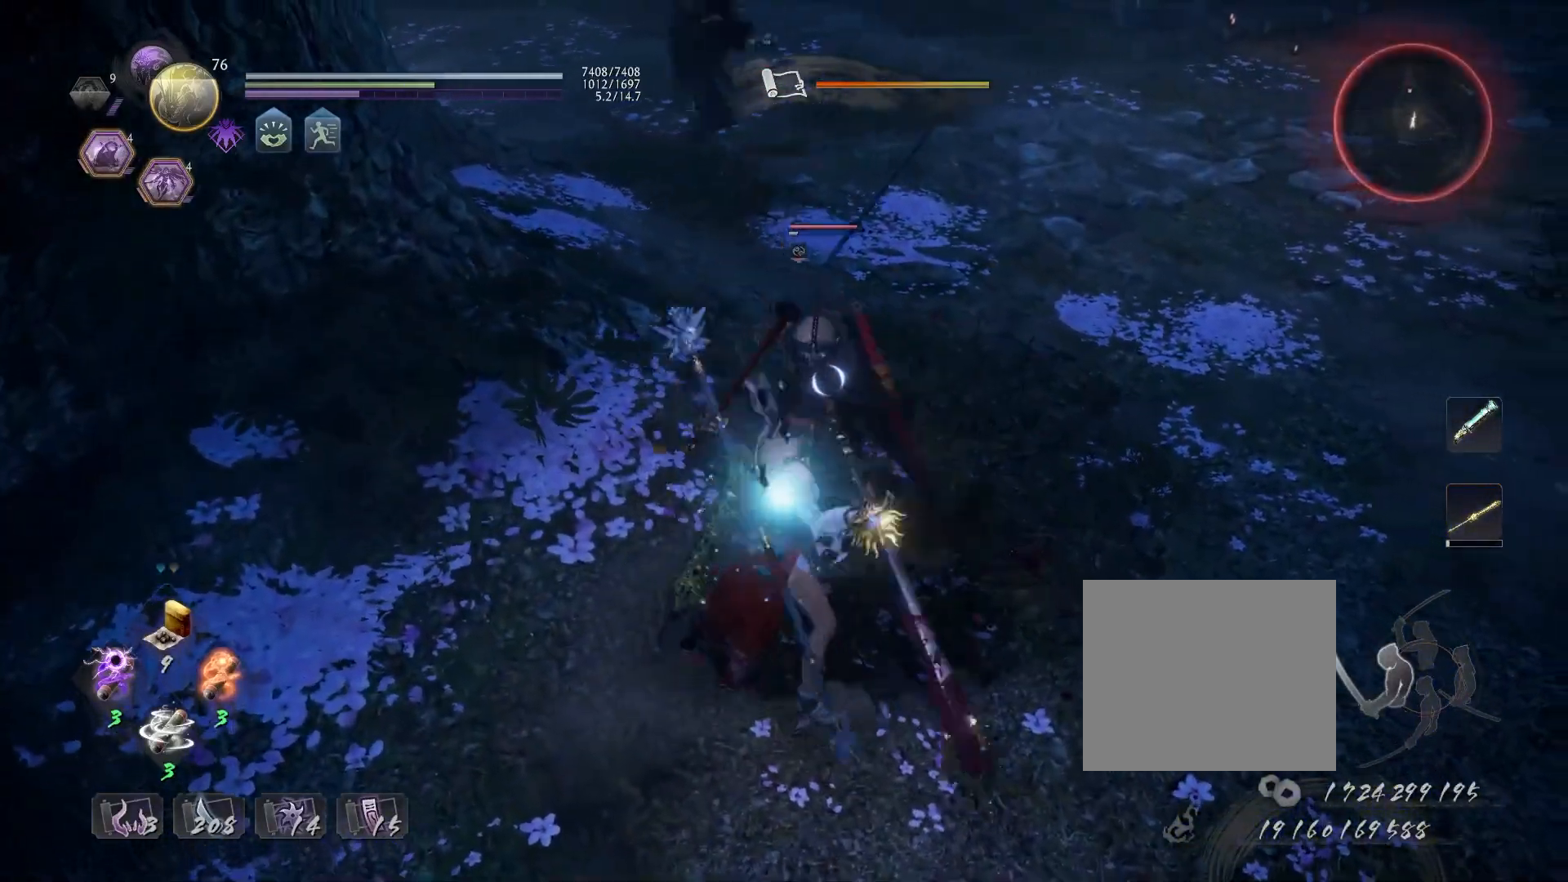
{"buttons": [], "left_stick": "center", "right_stick": "center", "events": [[217, "R1", "down"], [250, "TRIANGLE", "down"], [367, "R1", "up"], [367, "TRIANGLE", "up"]]}
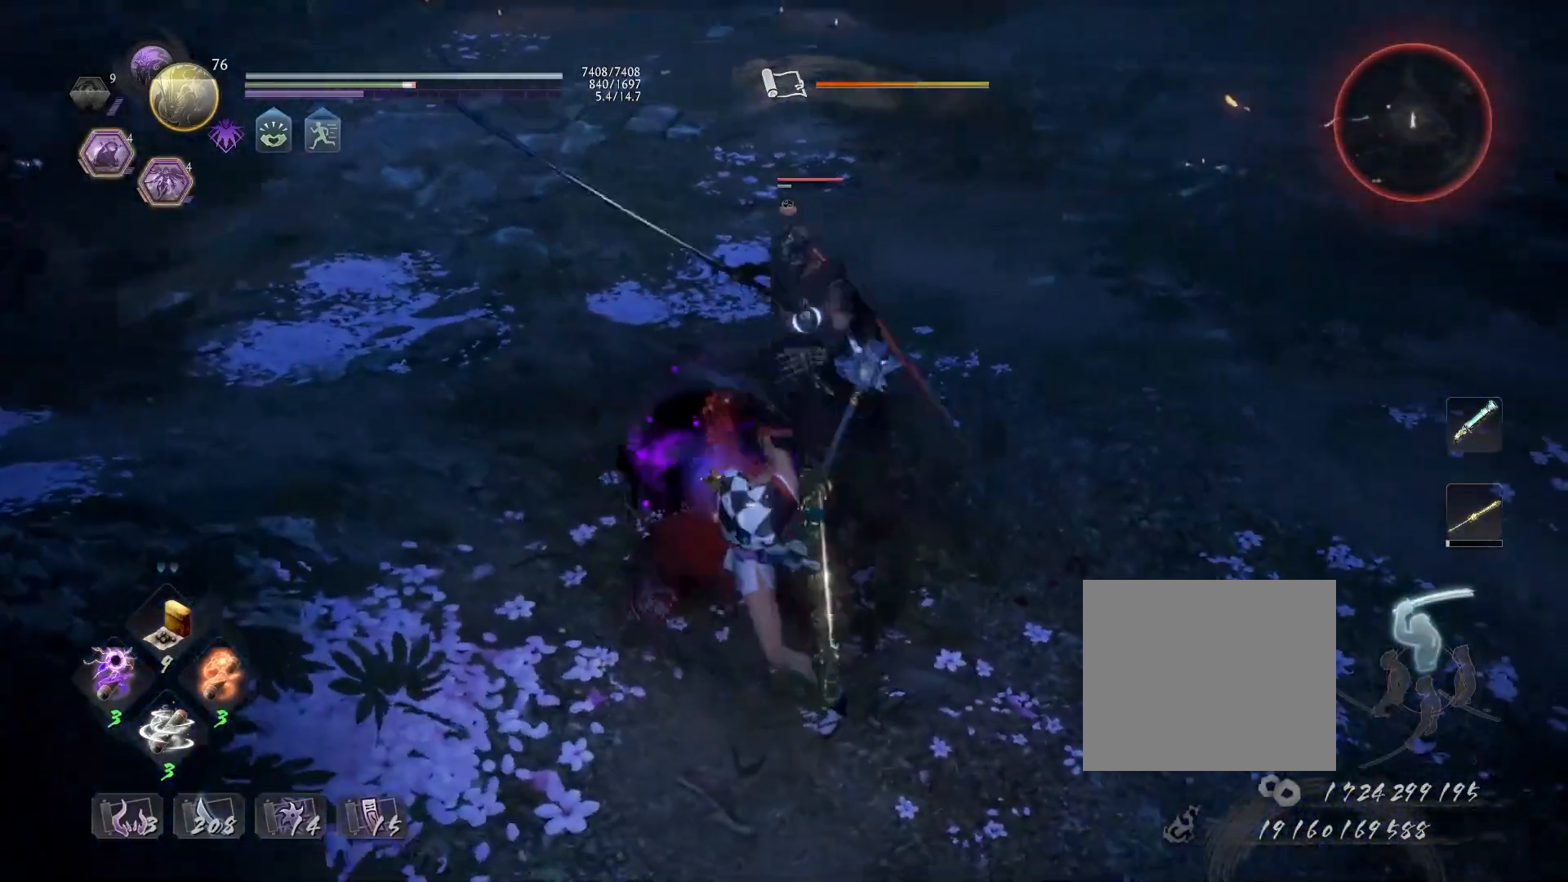
{"buttons": ["TRIANGLE"], "left_stick": "center", "right_stick": "center", "events": [[500, "TRIANGLE", "down"]]}
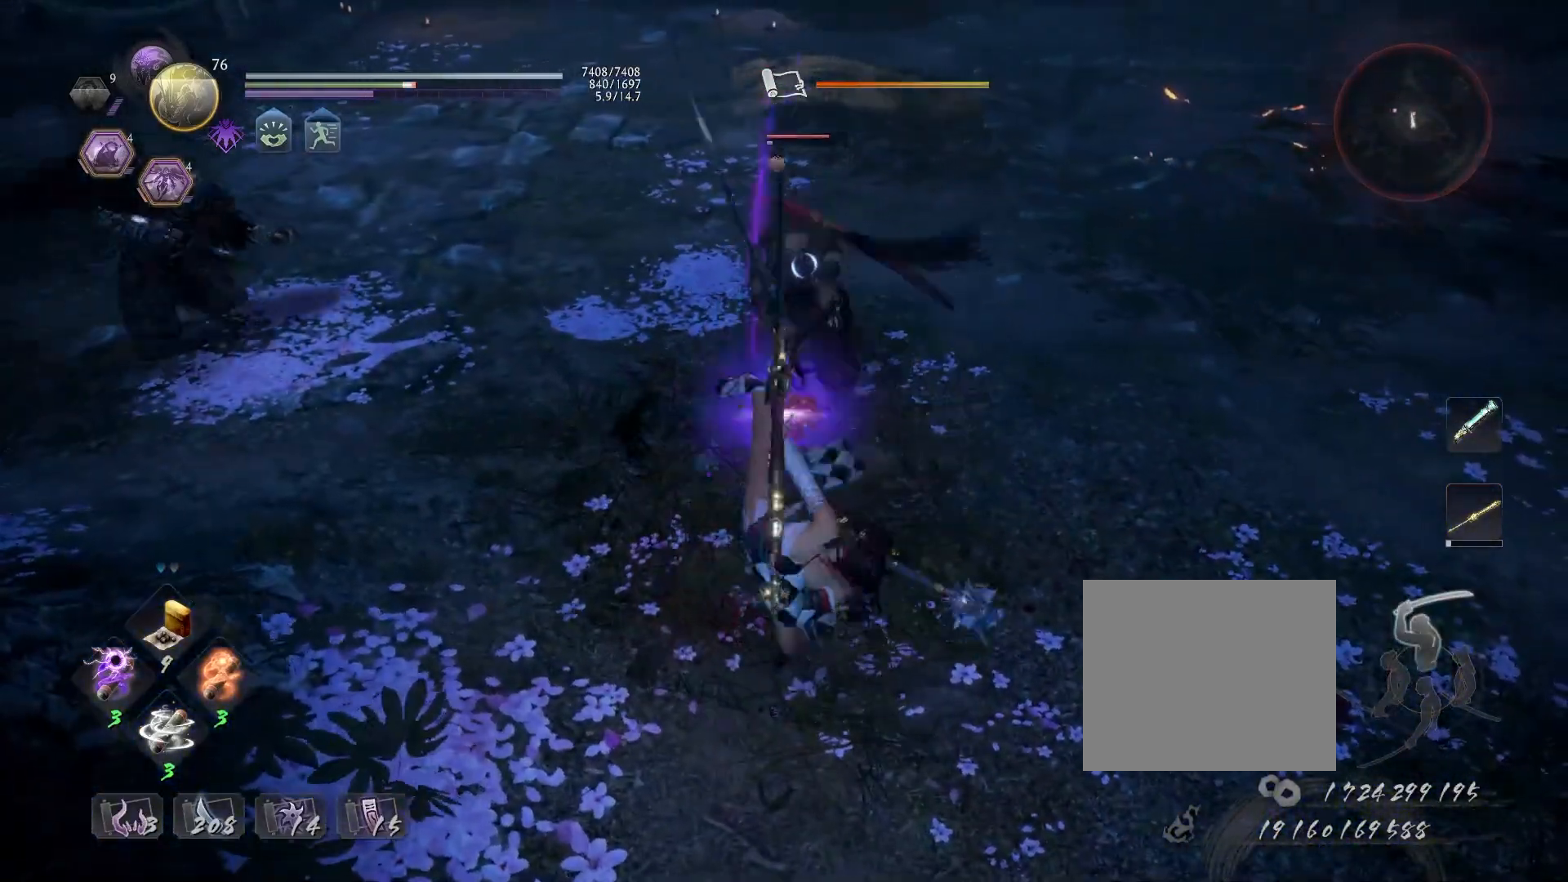
{"buttons": [], "left_stick": "center", "right_stick": "center", "events": [[100, "TRIANGLE", "up"], [183, "TRIANGLE", "down"], [267, "TRIANGLE", "up"]]}
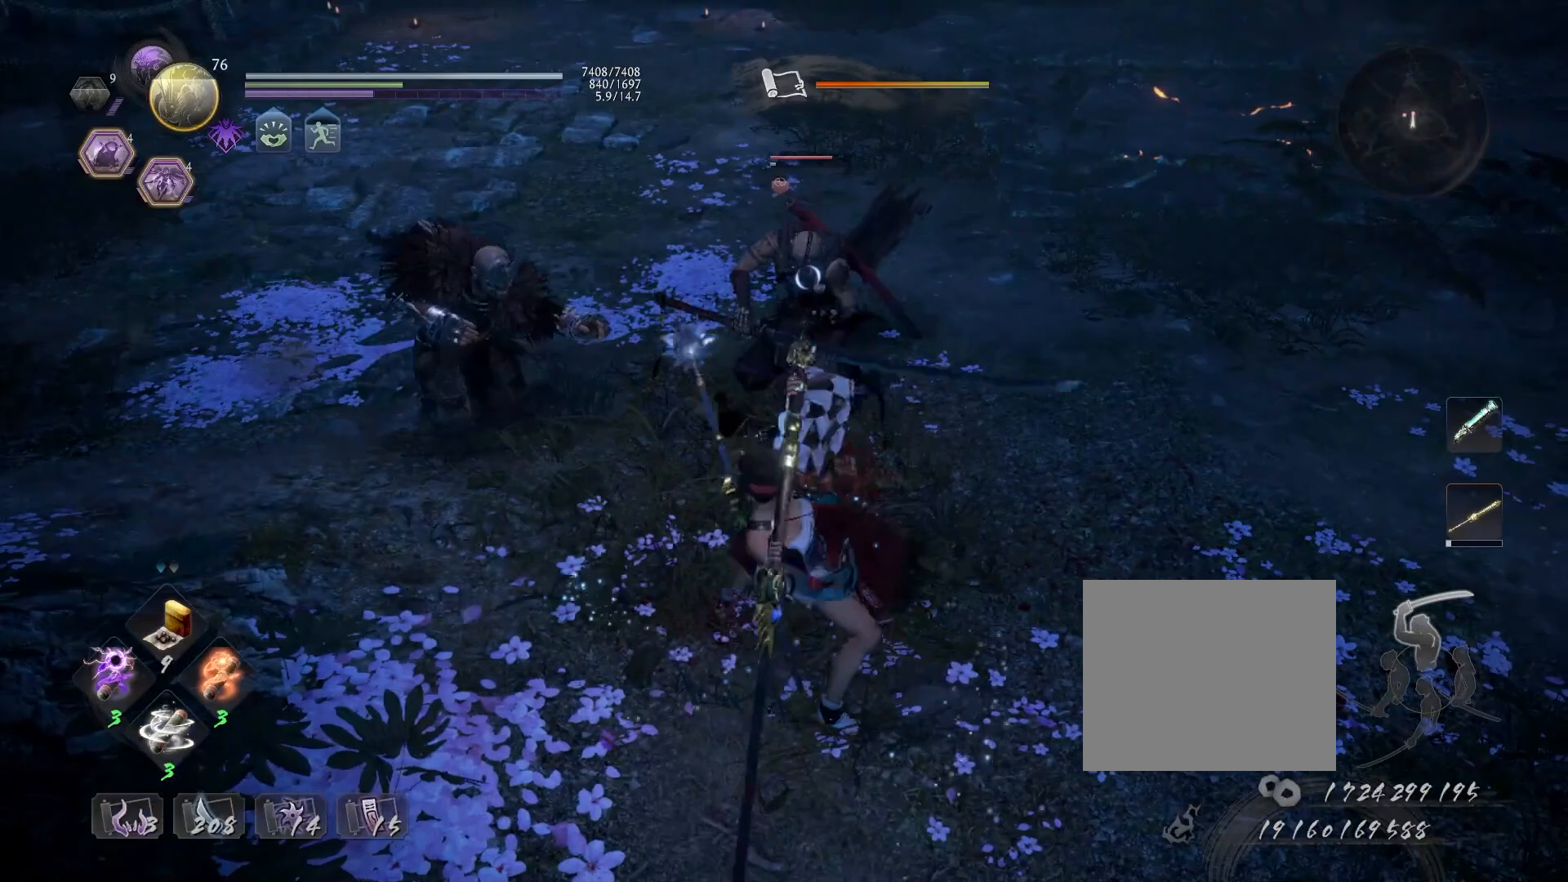
{"buttons": [], "left_stick": "center", "right_stick": "center", "events": []}
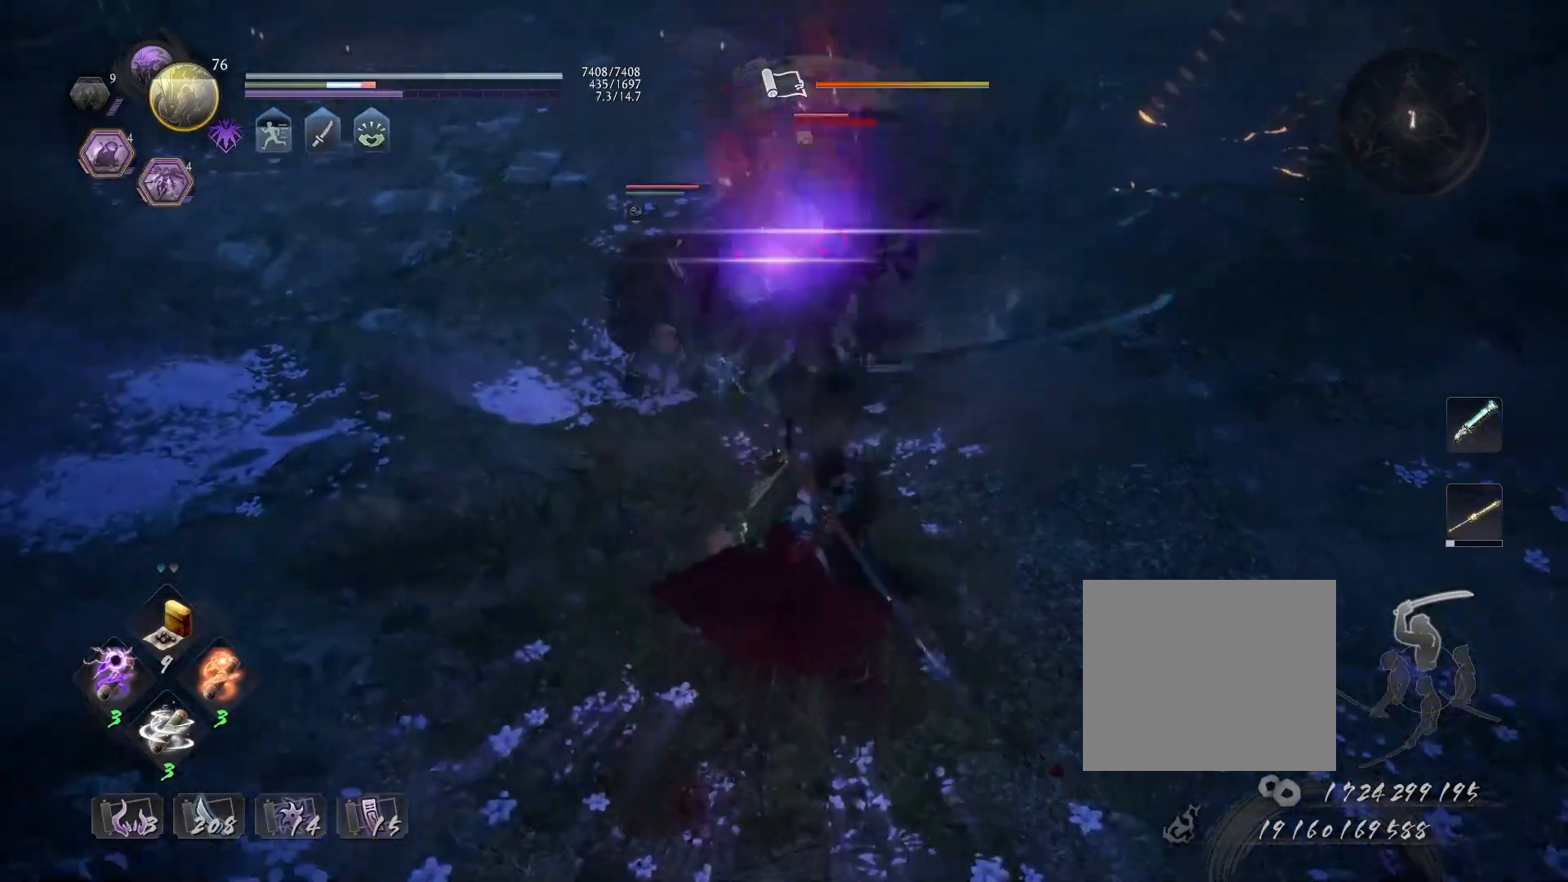
{"buttons": ["L1"], "left_stick": "center", "right_stick": "center", "events": [[317, "R1", "down"], [350, "SQUARE", "down"], [433, "SQUARE", "up"], [433, "TRIANGLE", "down"], [483, "L1", "down"], [500, "R1", "up"], [500, "TRIANGLE", "up"]]}
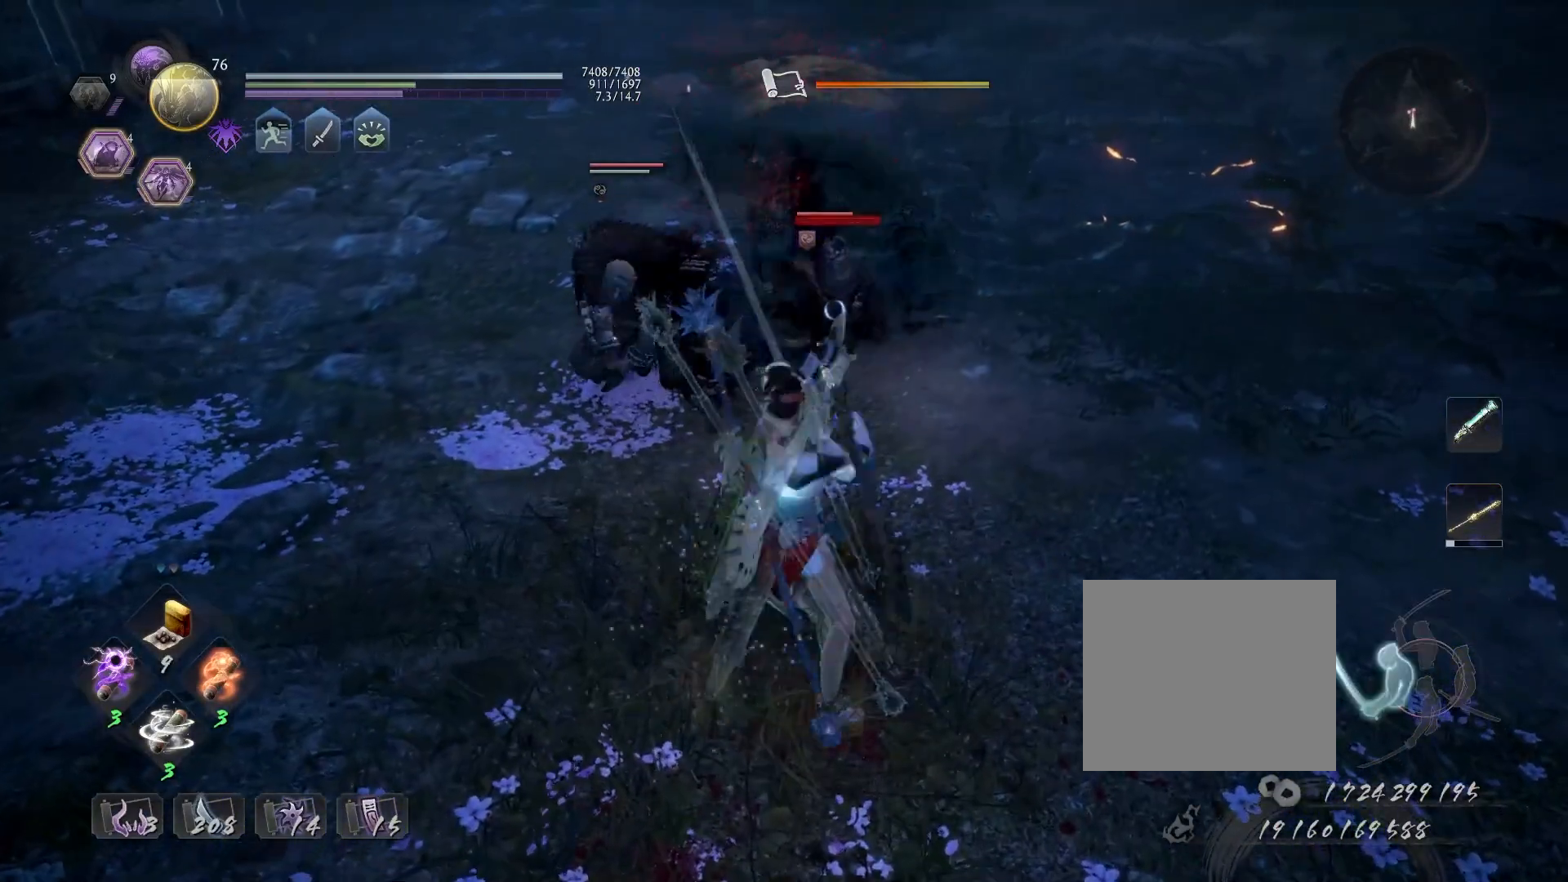
{"buttons": [], "left_stick": "center", "right_stick": "center", "events": [[117, "TRIANGLE", "down"], [133, "L1", "up"], [167, "TRIANGLE", "up"]]}
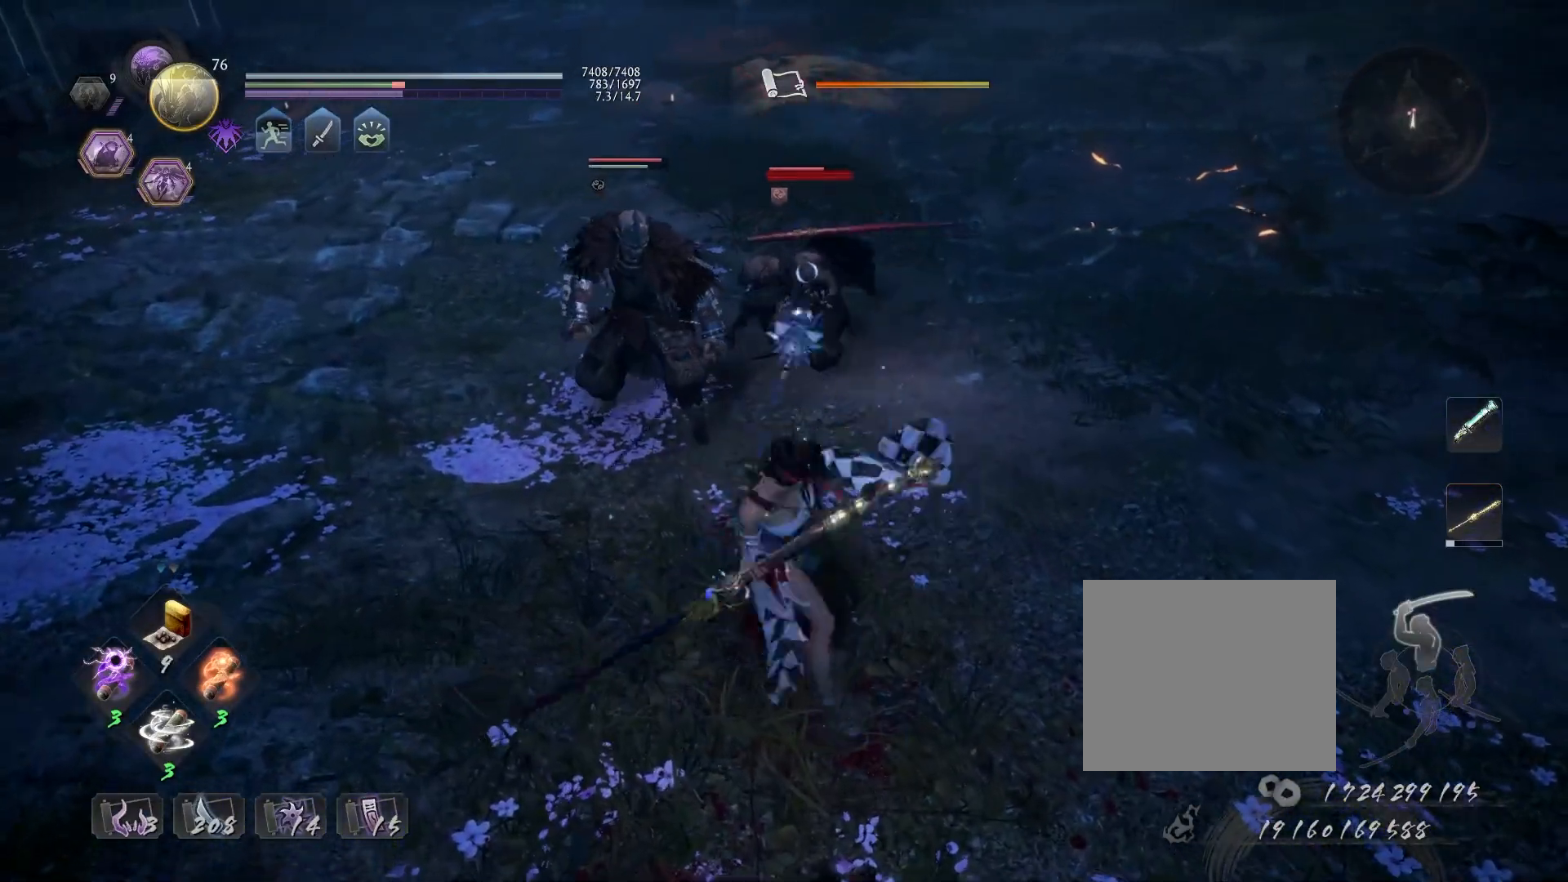
{"buttons": [], "left_stick": "up", "right_stick": "center", "events": [[167, "R1", "down"], [183, "CROSS", "down"], [317, "R1", "up"], [333, "CROSS", "up"], [417, "left_stick", "up"]]}
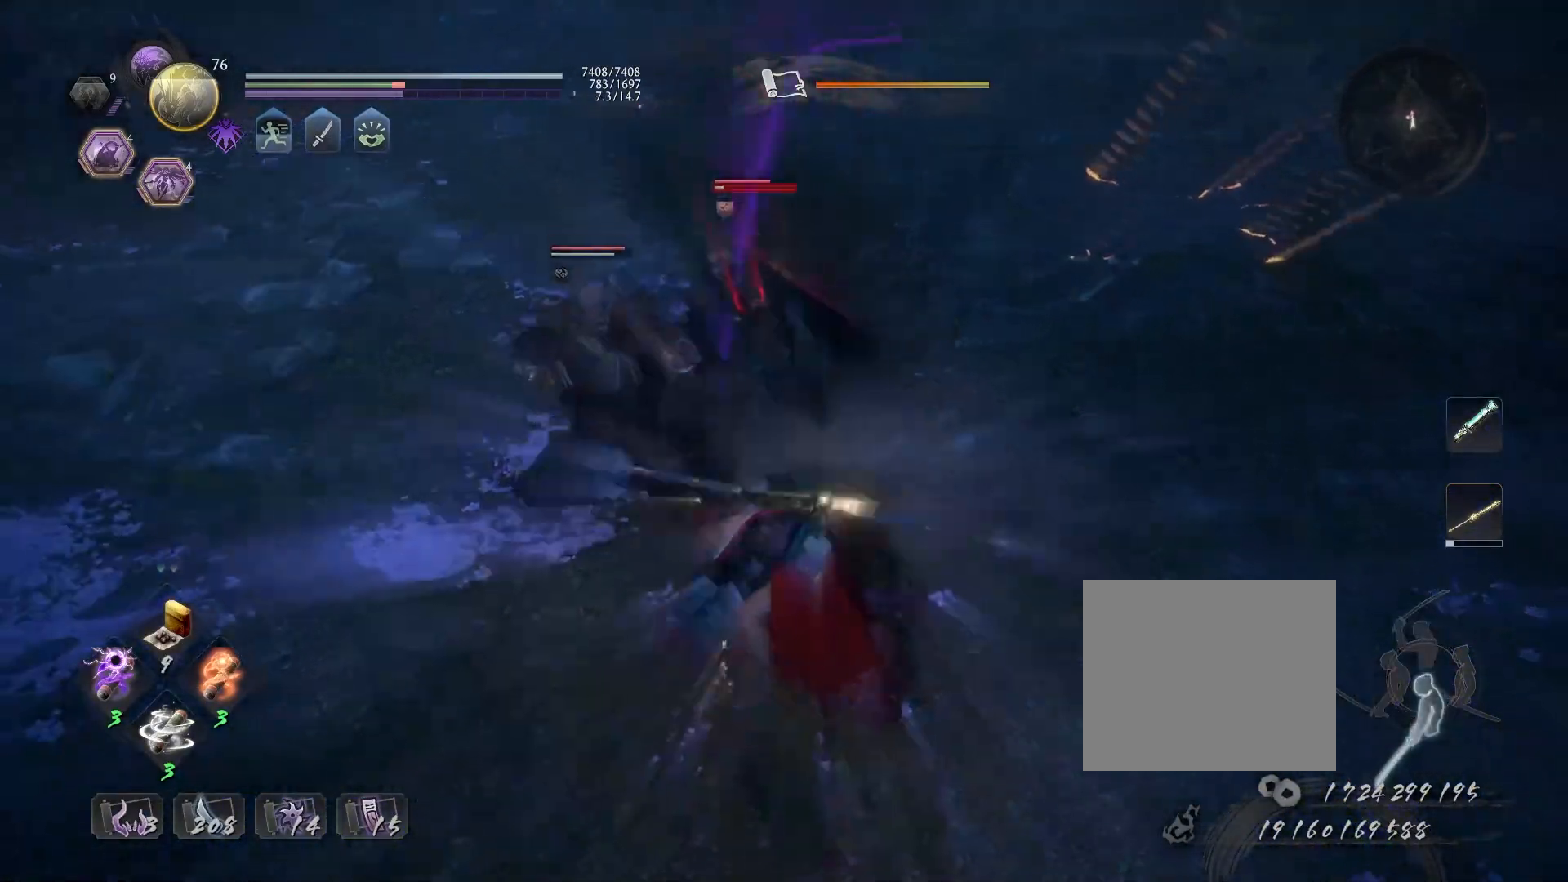
{"buttons": ["CROSS"], "left_stick": "up", "right_stick": "center", "events": [[433, "CROSS", "down"]]}
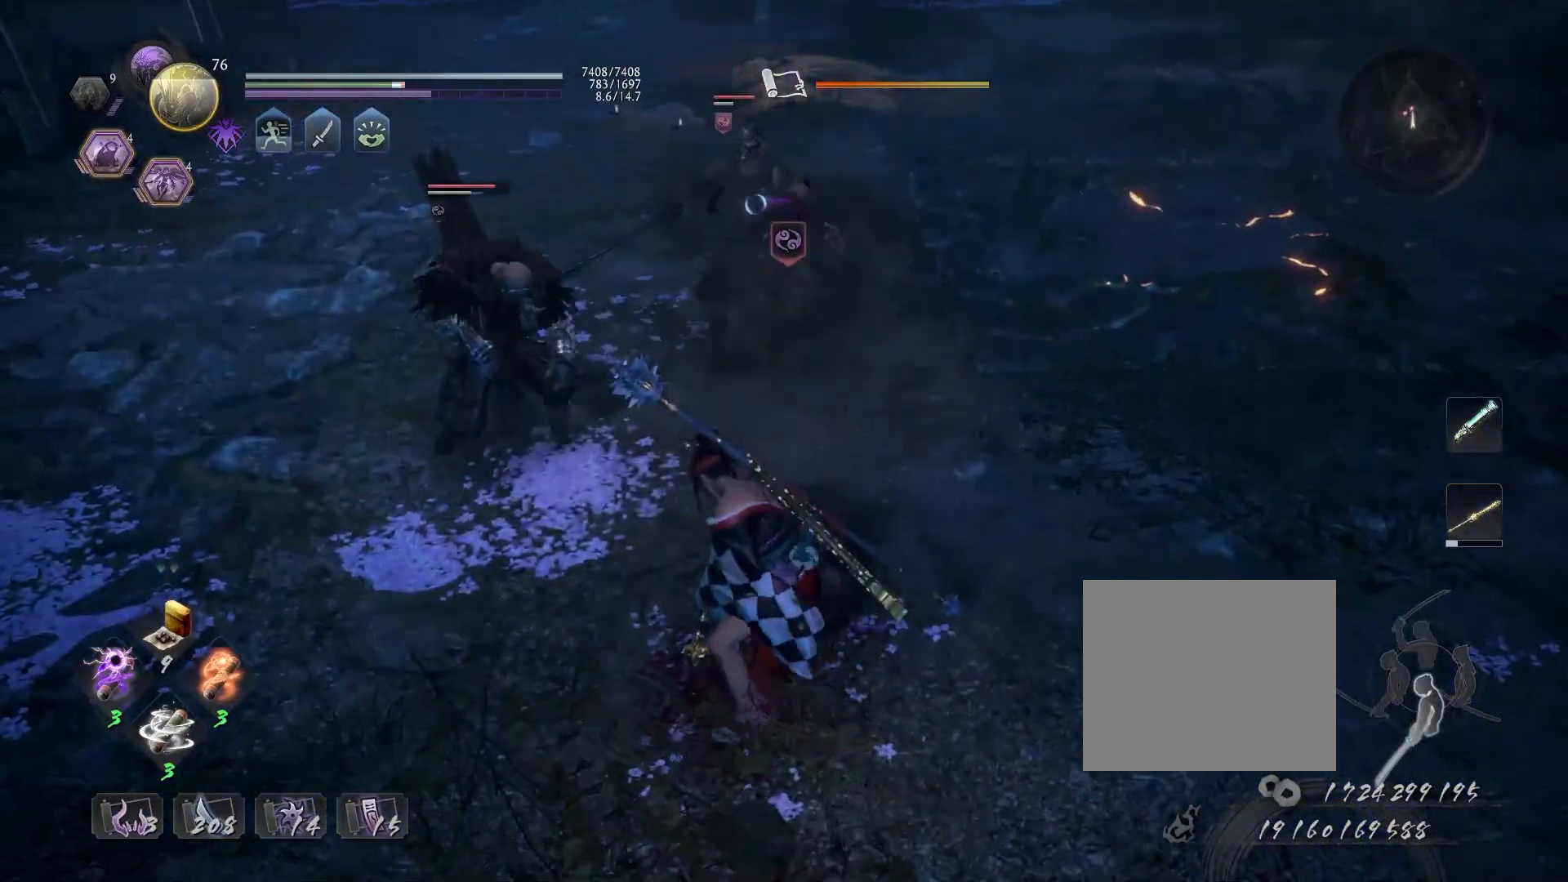
{"buttons": ["R1"], "left_stick": "center", "right_stick": "center", "events": [[33, "CROSS", "up"], [83, "left_stick", "center"], [150, "TRIANGLE", "down"], [233, "TRIANGLE", "up"], [300, "TRIANGLE", "down"], [383, "TRIANGLE", "up"], [467, "R1", "down"]]}
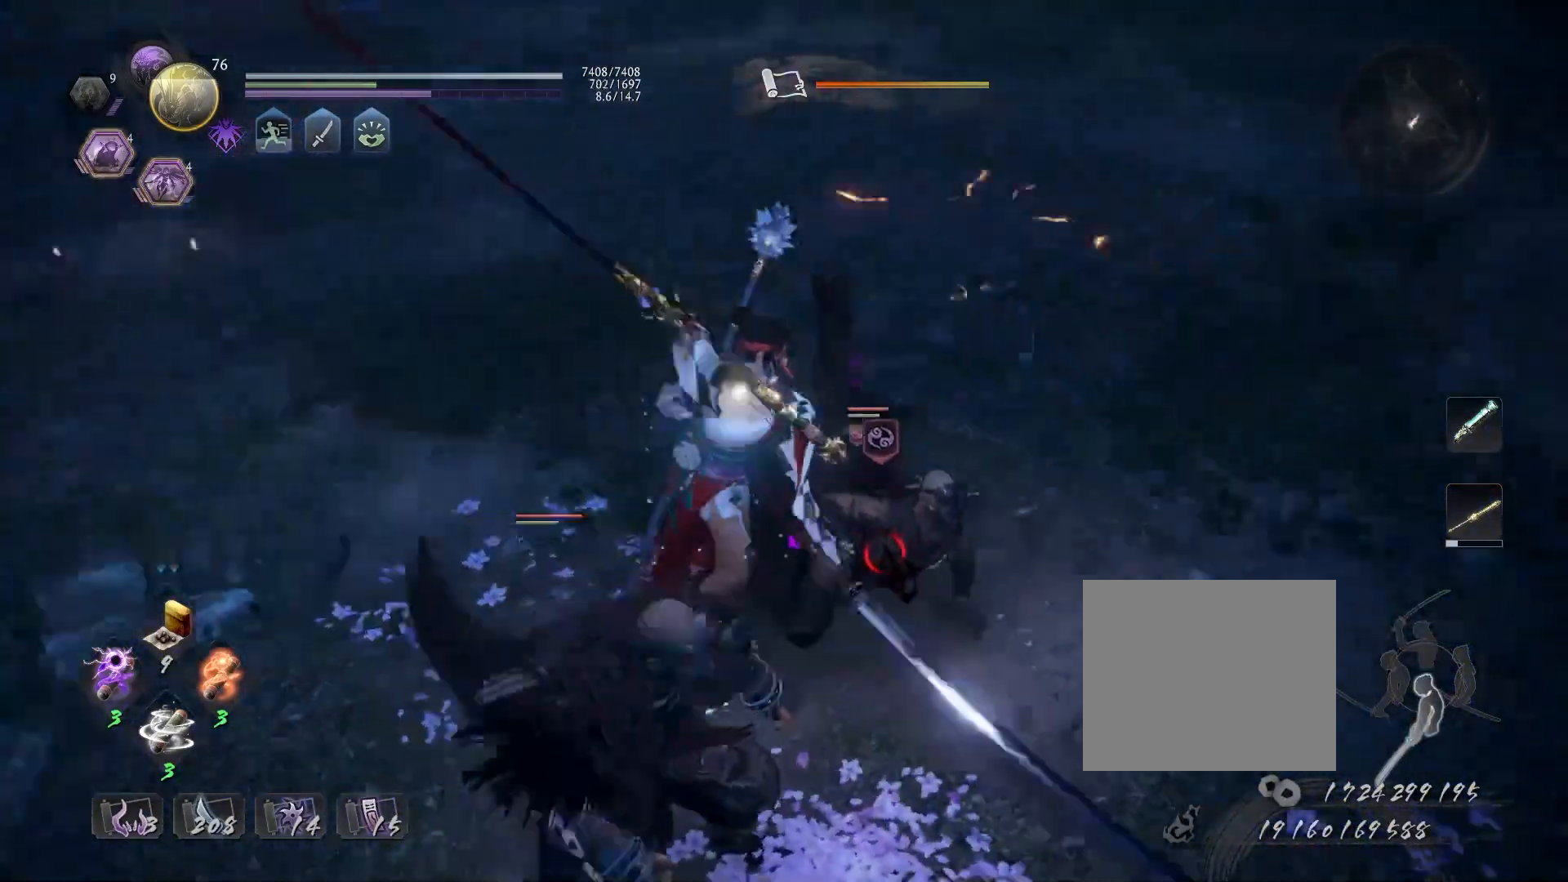
{"buttons": ["CIRCLE", "R2"], "left_stick": "center", "right_stick": "center", "events": [[83, "L2", "down"], [183, "L2", "up"], [233, "R1", "up"], [450, "R2", "down"], [483, "CIRCLE", "down"]]}
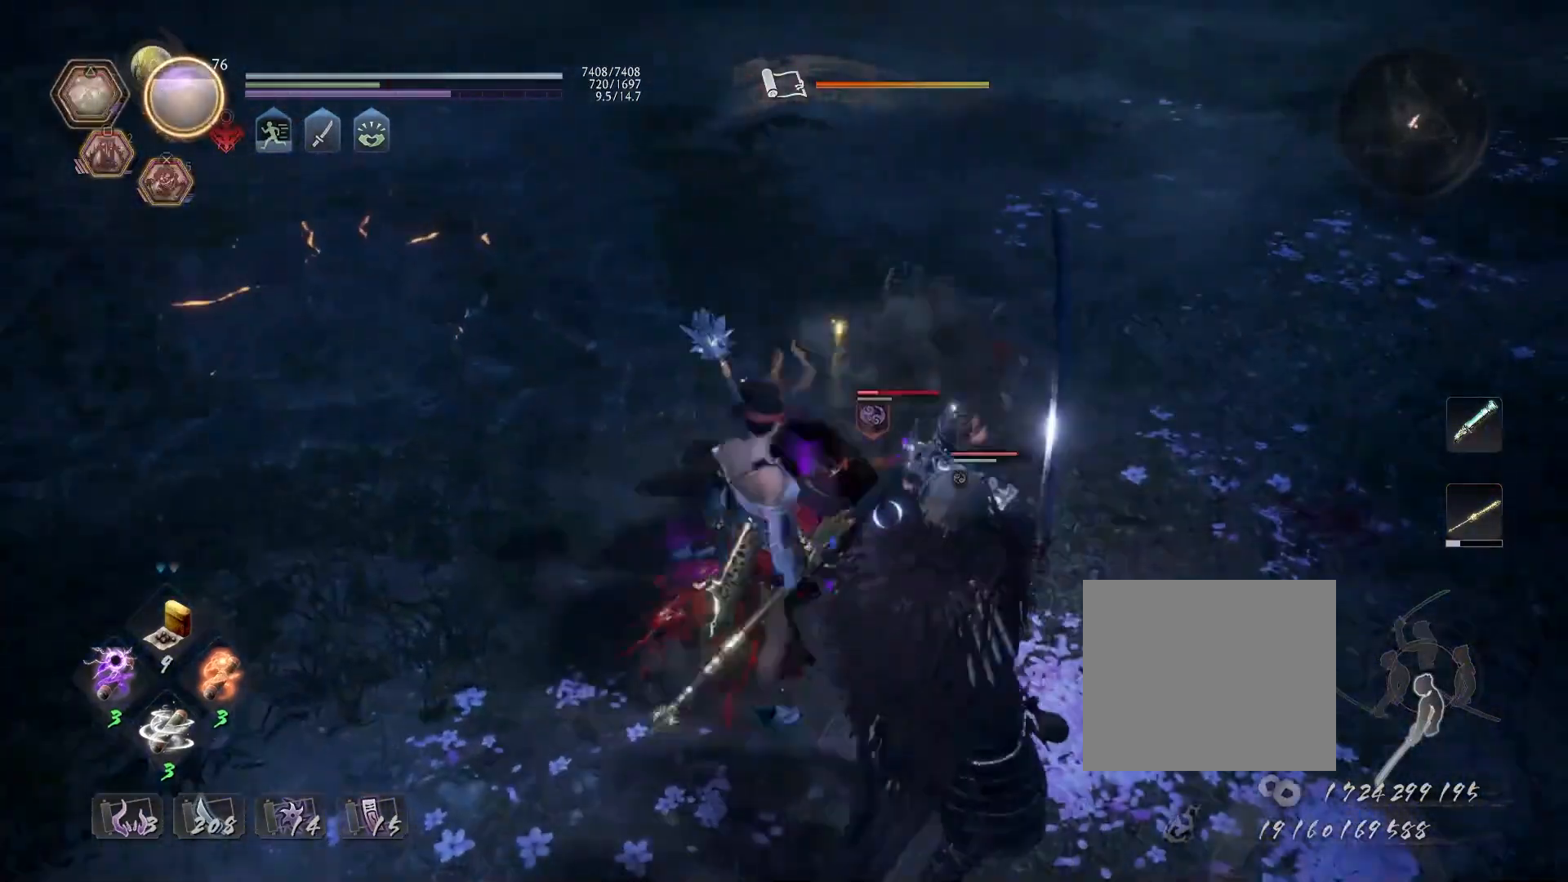
{"buttons": ["R2"], "left_stick": "center", "right_stick": "center", "events": [[67, "CIRCLE", "up"], [150, "CIRCLE", "down"], [233, "CIRCLE", "up"], [333, "CIRCLE", "down"], [417, "CIRCLE", "up"]]}
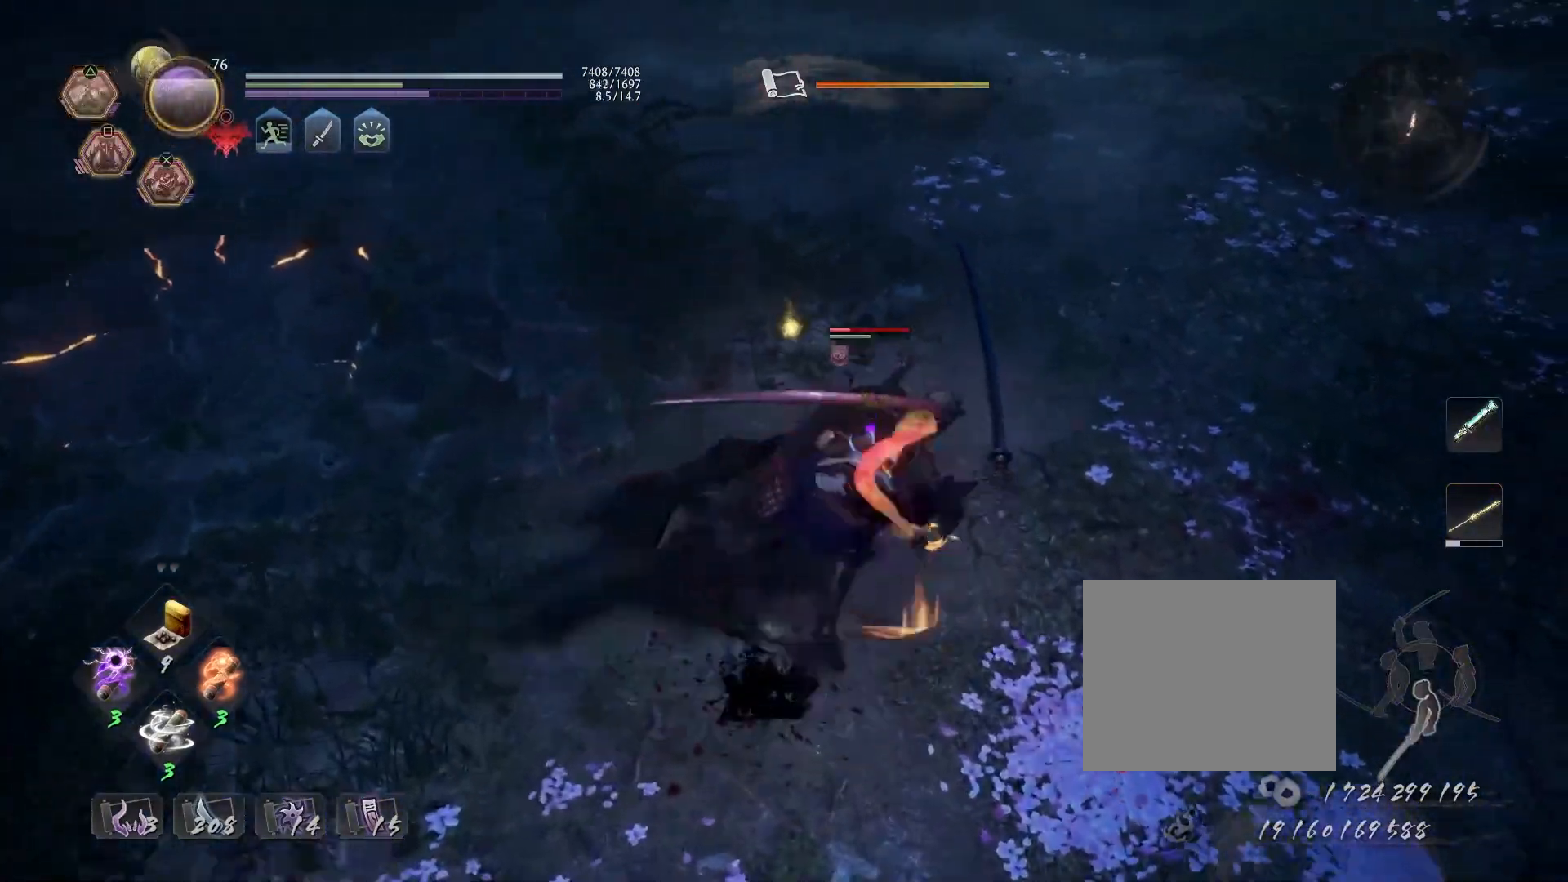
{"buttons": ["CROSS", "R2"], "left_stick": "center", "right_stick": "center", "events": [[183, "CROSS", "down"]]}
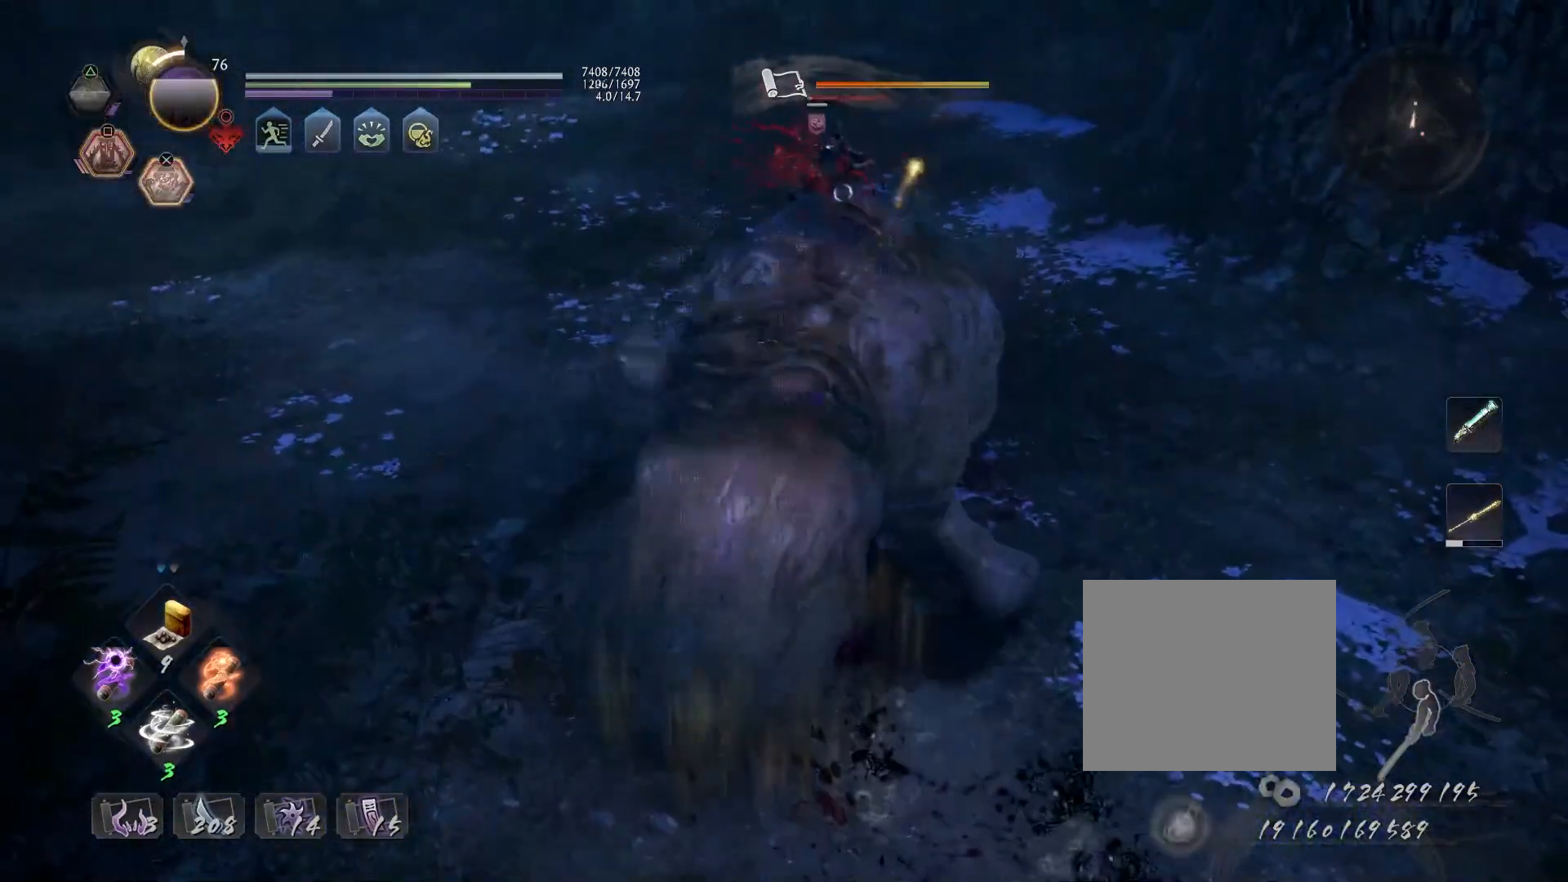
{"buttons": ["CROSS", "R2"], "left_stick": "up", "right_stick": "center", "events": [[83, "left_stick", "up"]]}
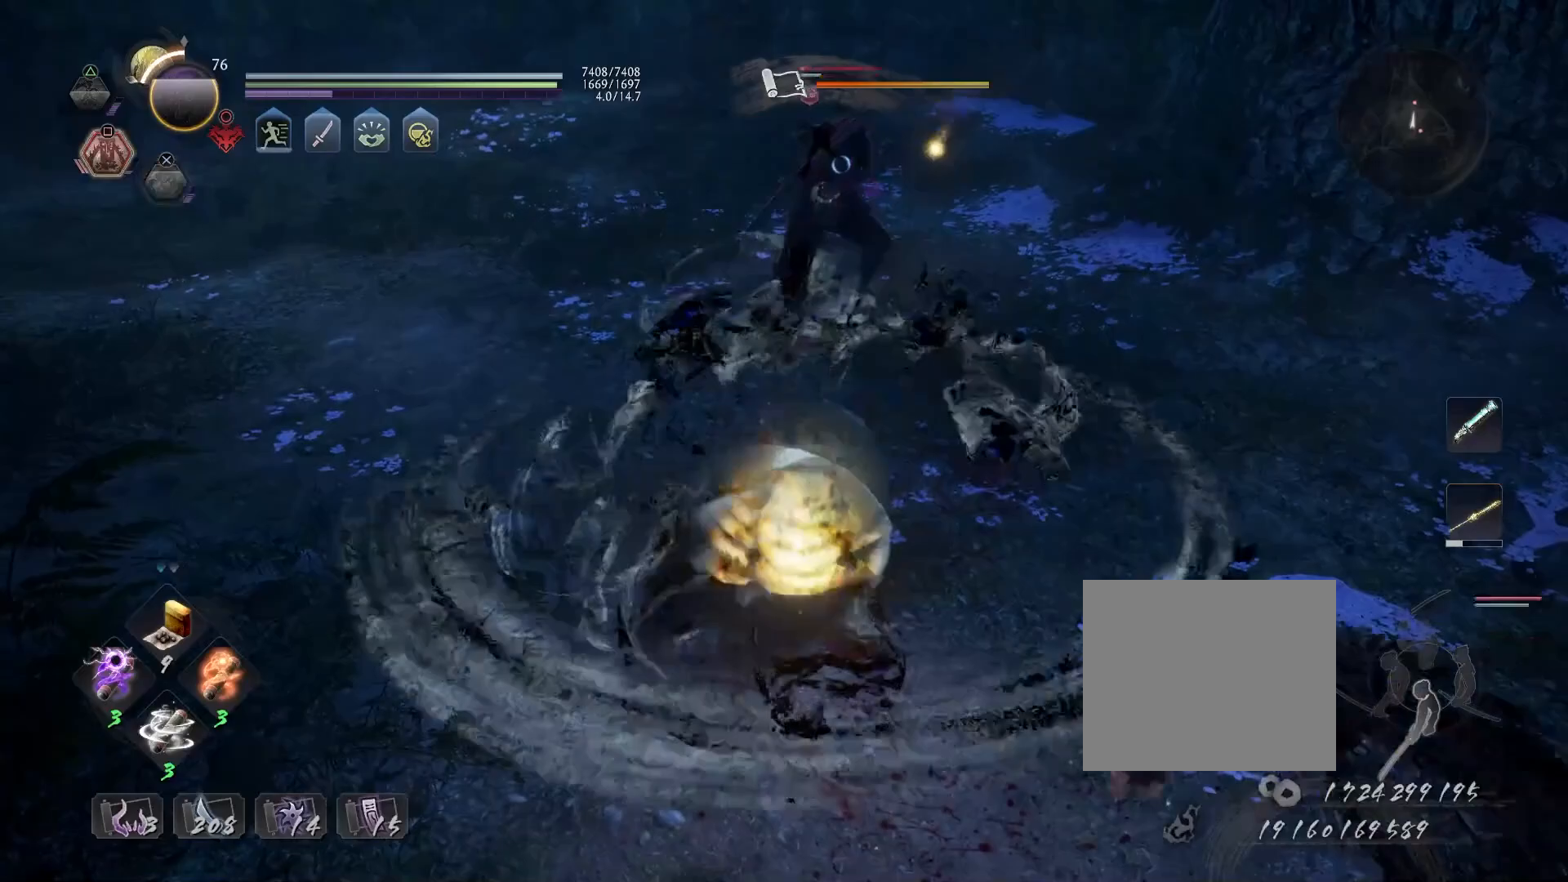
{"buttons": ["CROSS", "R2"], "left_stick": "up", "right_stick": "center", "events": []}